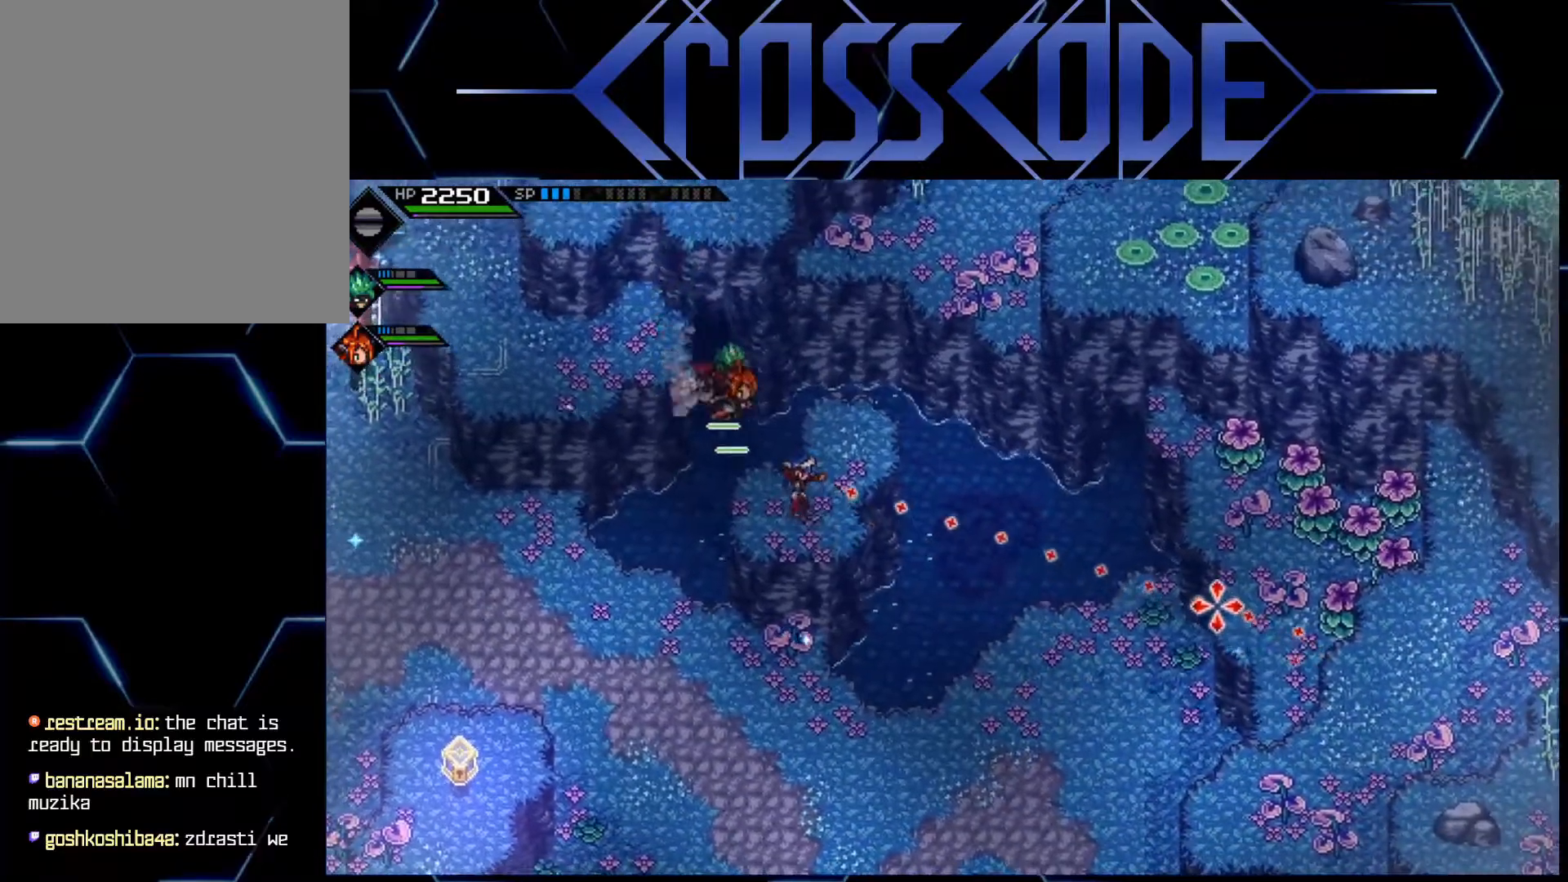
Gameplay with a controller (Xbox layout); each line is a JSON object with the inputs held at the frame after it. "events" lists button and stick changes between this image and that frame as [ms after this image, input, new state], when the widget could be followed in between.
{"buttons": [], "left_stick": "center", "right_stick": "right", "events": []}
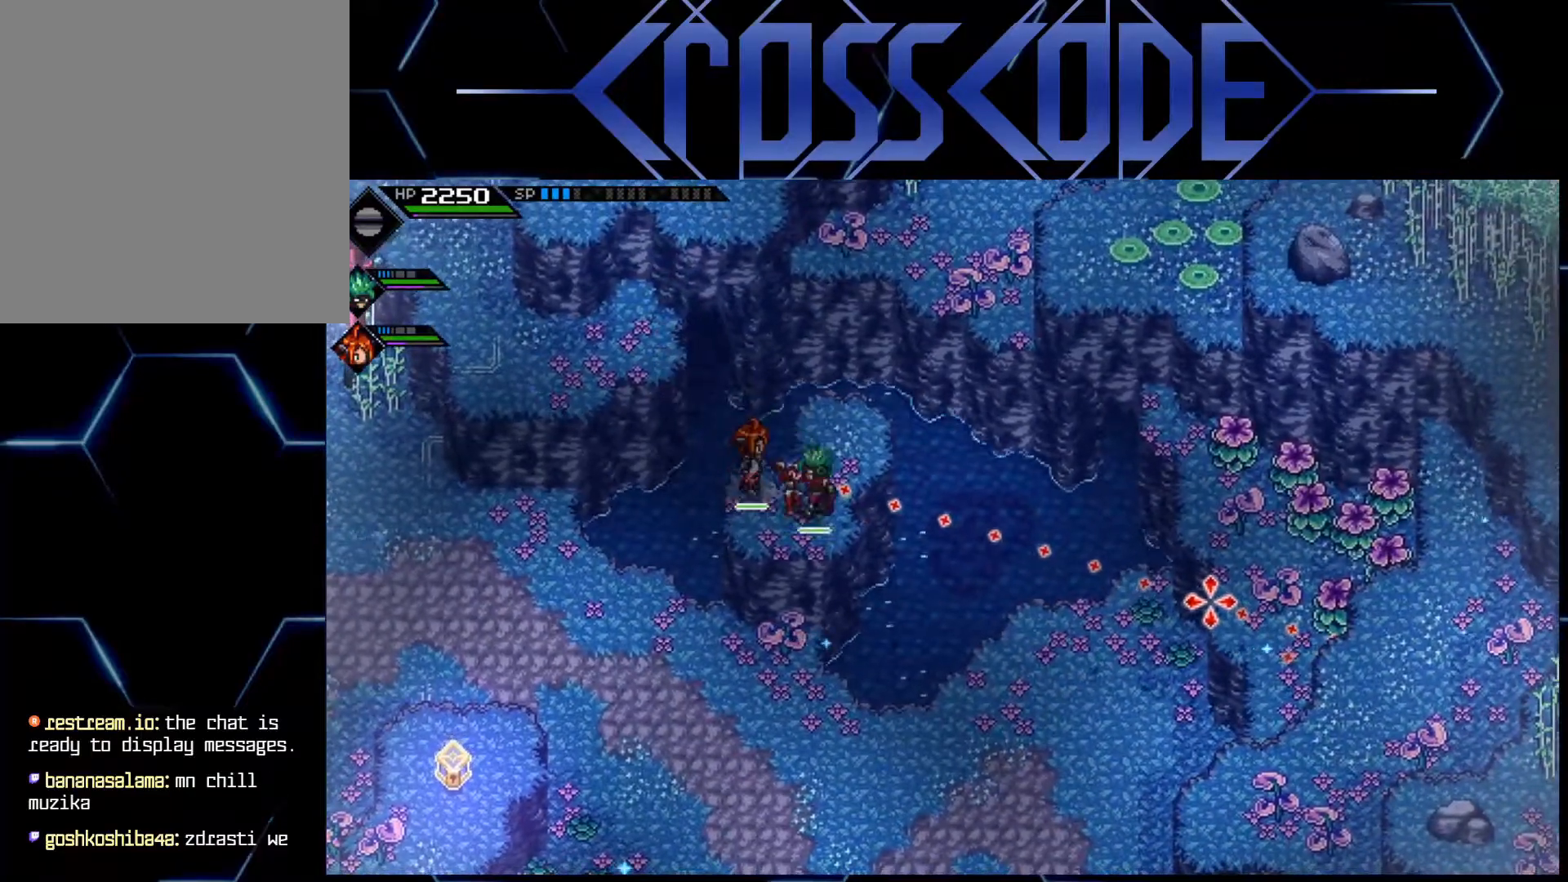
{"buttons": [], "left_stick": "up-left", "right_stick": "right", "events": [[400, "left_stick", "left"], [483, "left_stick", "up-left"]]}
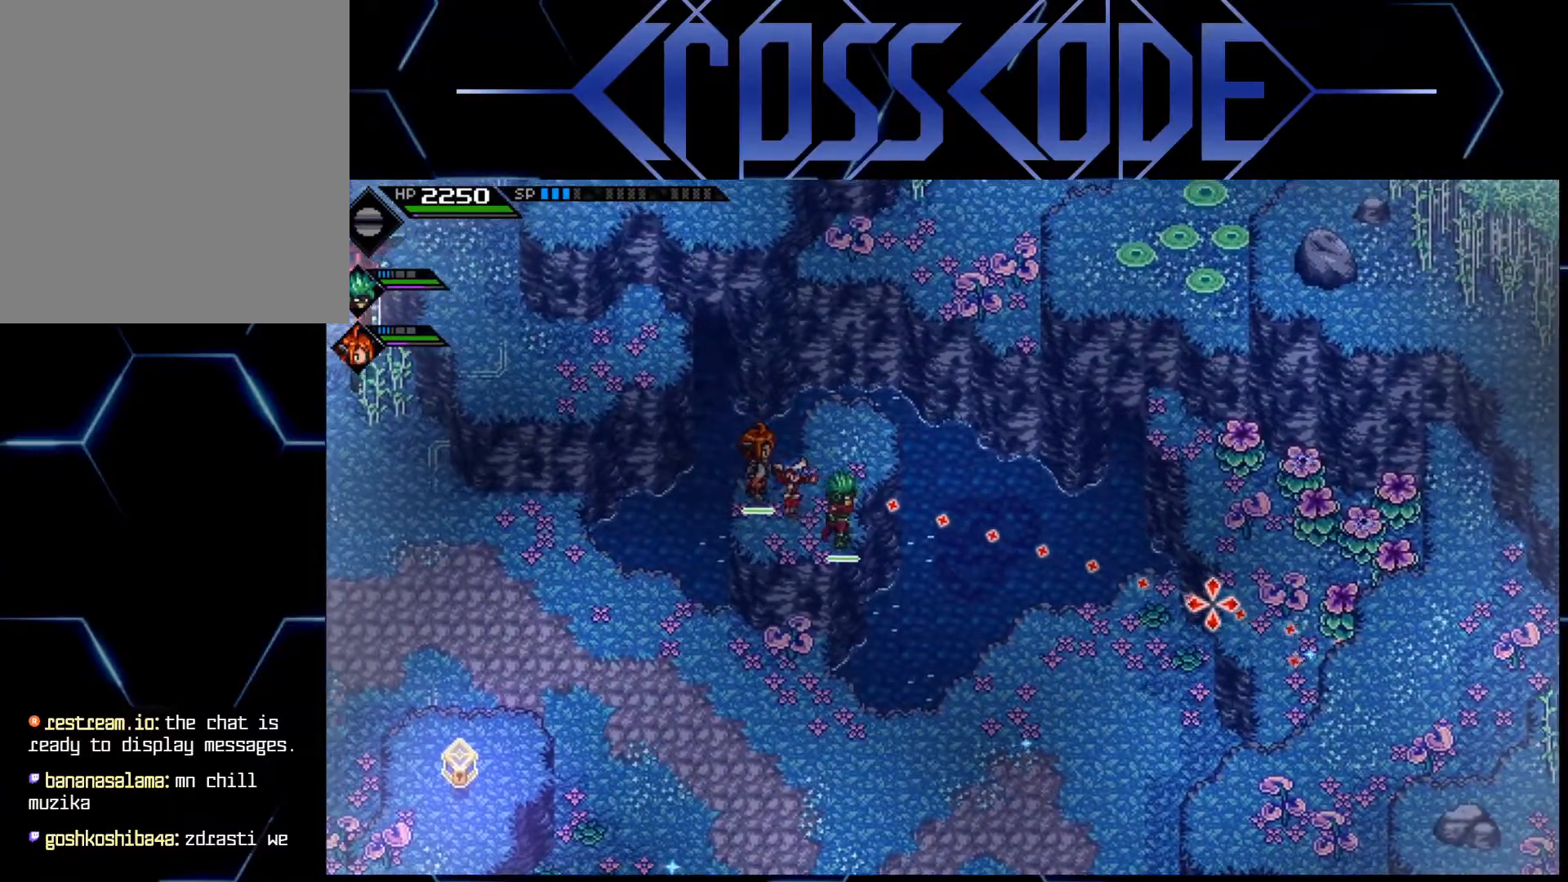
{"buttons": [], "left_stick": "up-left", "right_stick": "center", "events": [[167, "right_stick", "center"]]}
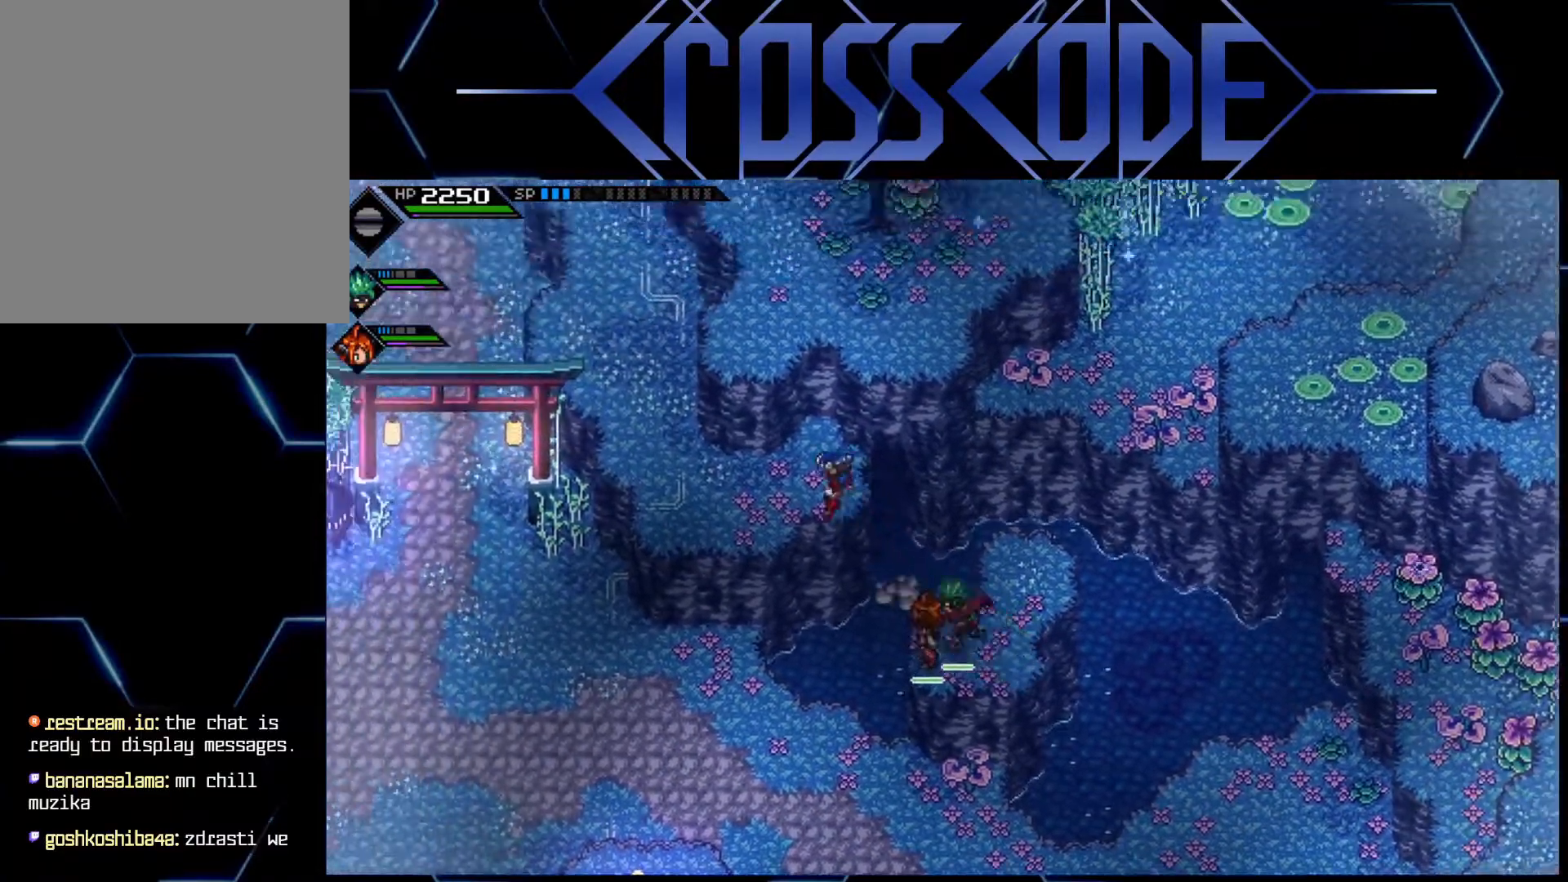
{"buttons": [], "left_stick": "up-left", "right_stick": "center", "events": [[300, "left_stick", "left"], [483, "left_stick", "up-left"]]}
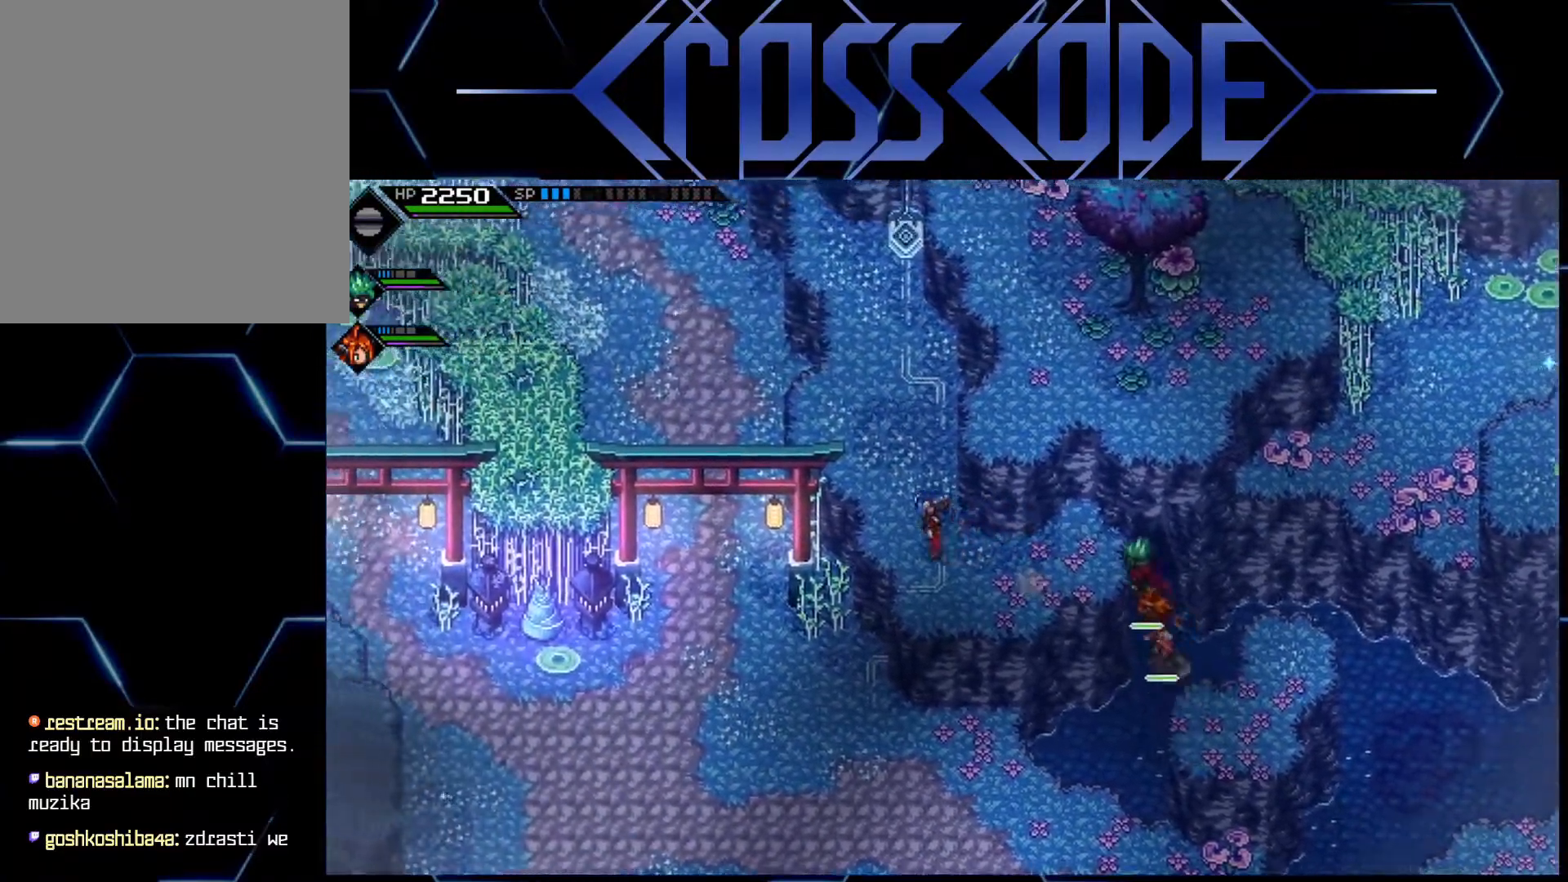
{"buttons": [], "left_stick": "up", "right_stick": "center", "events": [[17, "left_stick", "up"]]}
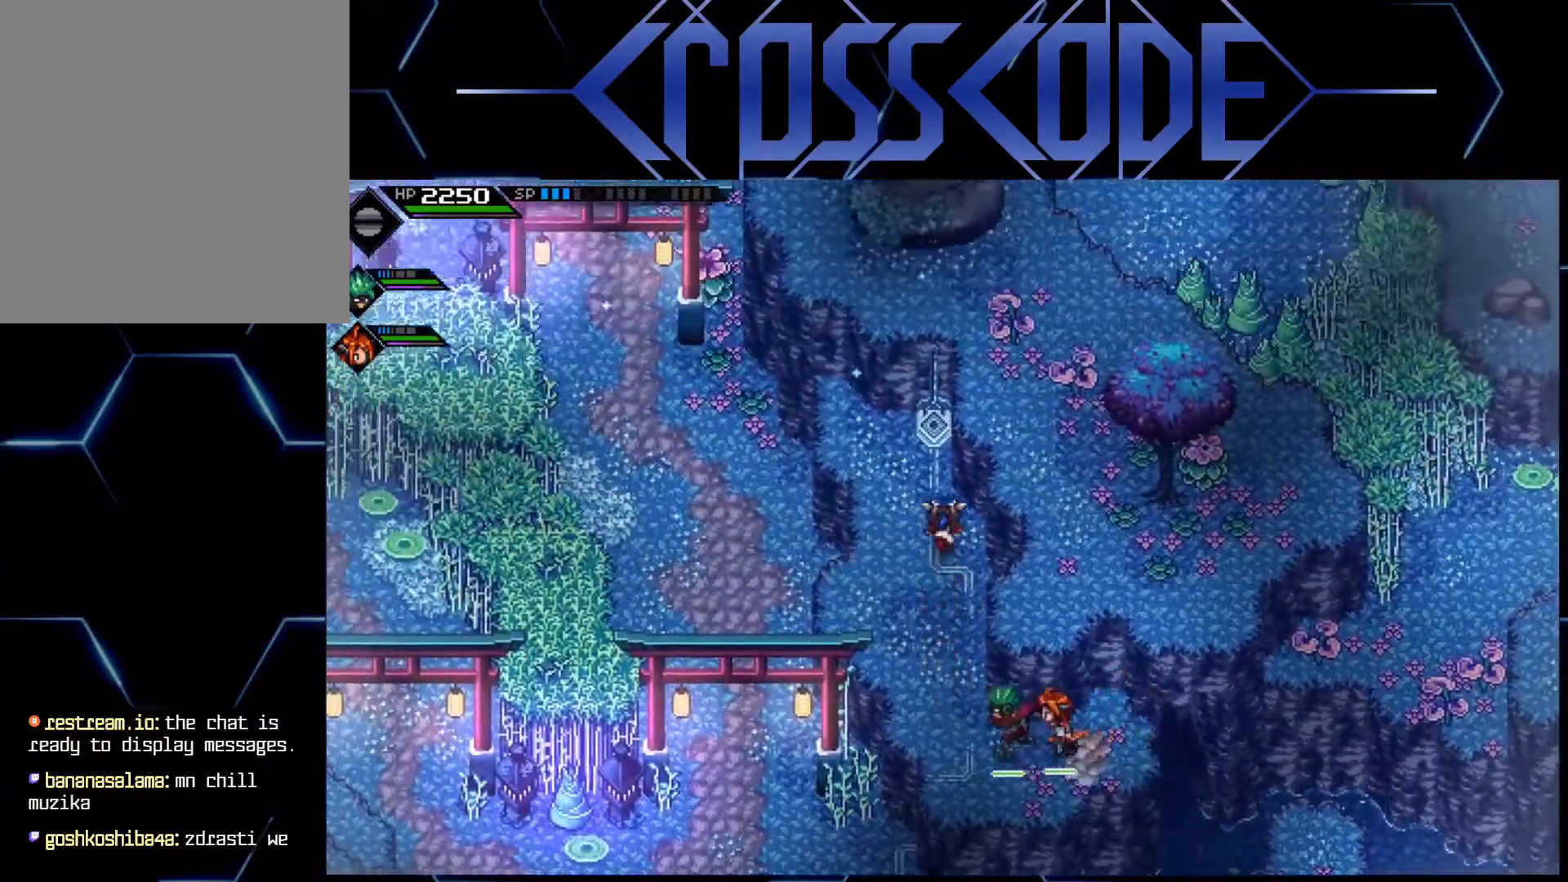
{"buttons": [], "left_stick": "up-right", "right_stick": "center", "events": [[450, "left_stick", "up-right"]]}
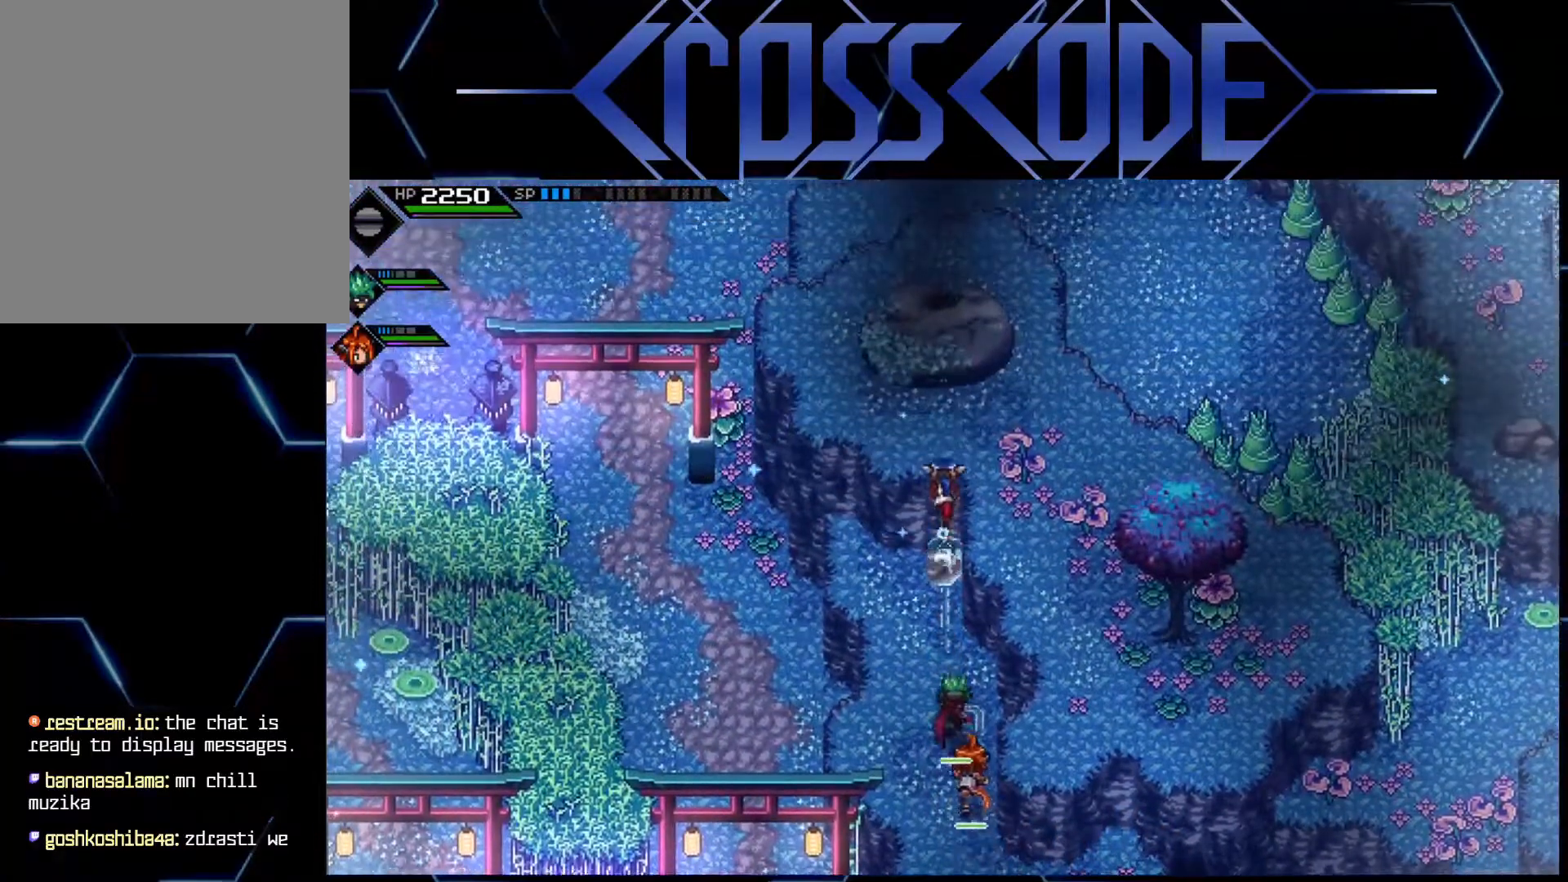
{"buttons": [], "left_stick": "down-right", "right_stick": "center", "events": [[267, "left_stick", "right"], [433, "left_stick", "down-right"]]}
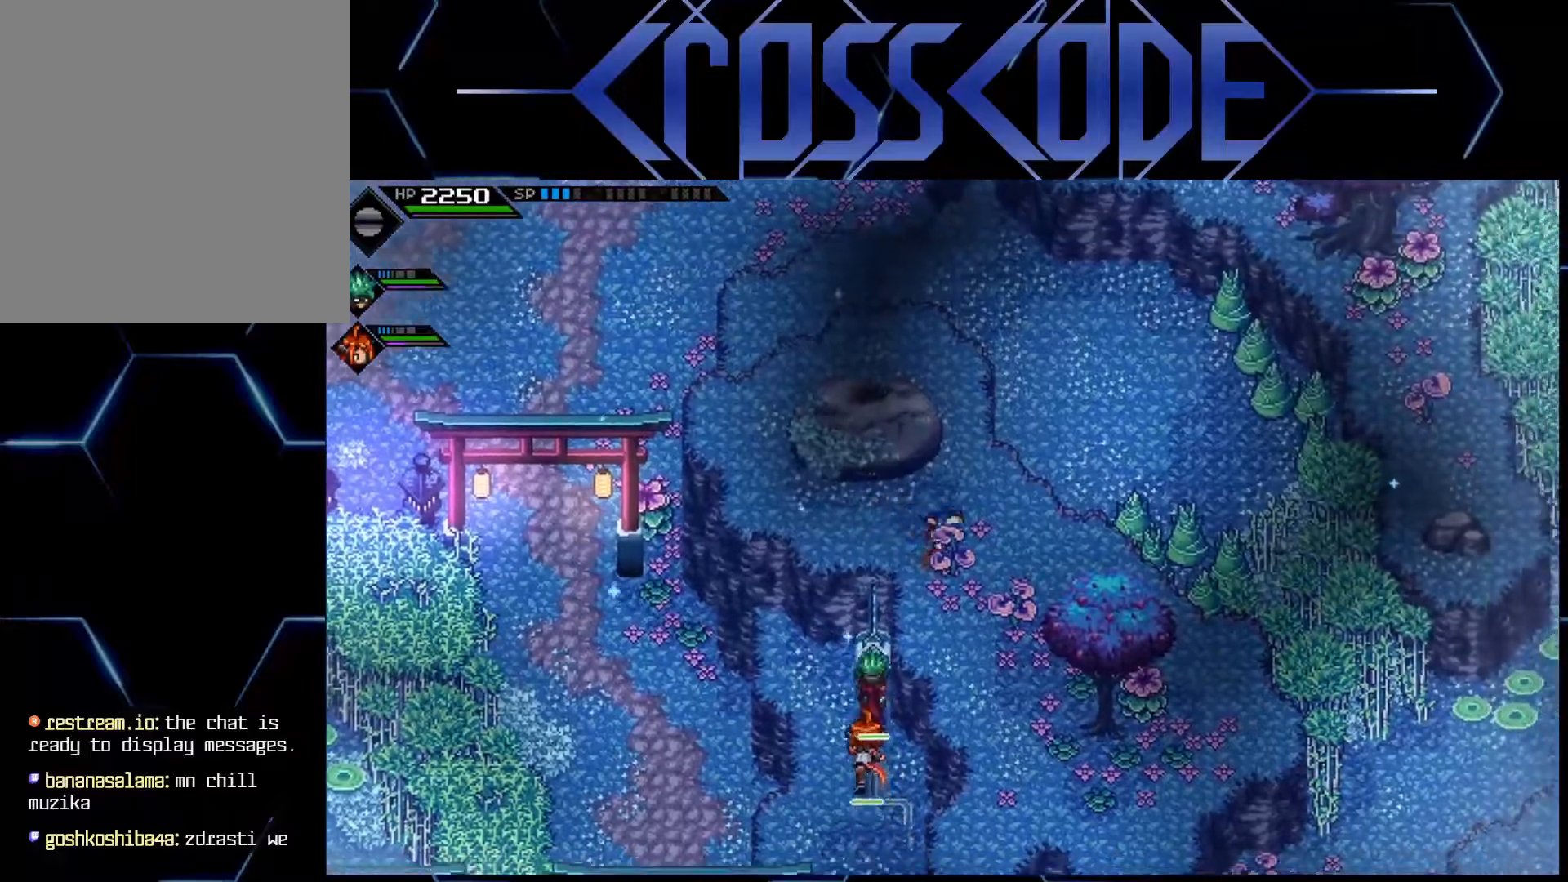
{"buttons": [], "left_stick": "down", "right_stick": "center", "events": [[133, "left_stick", "down"]]}
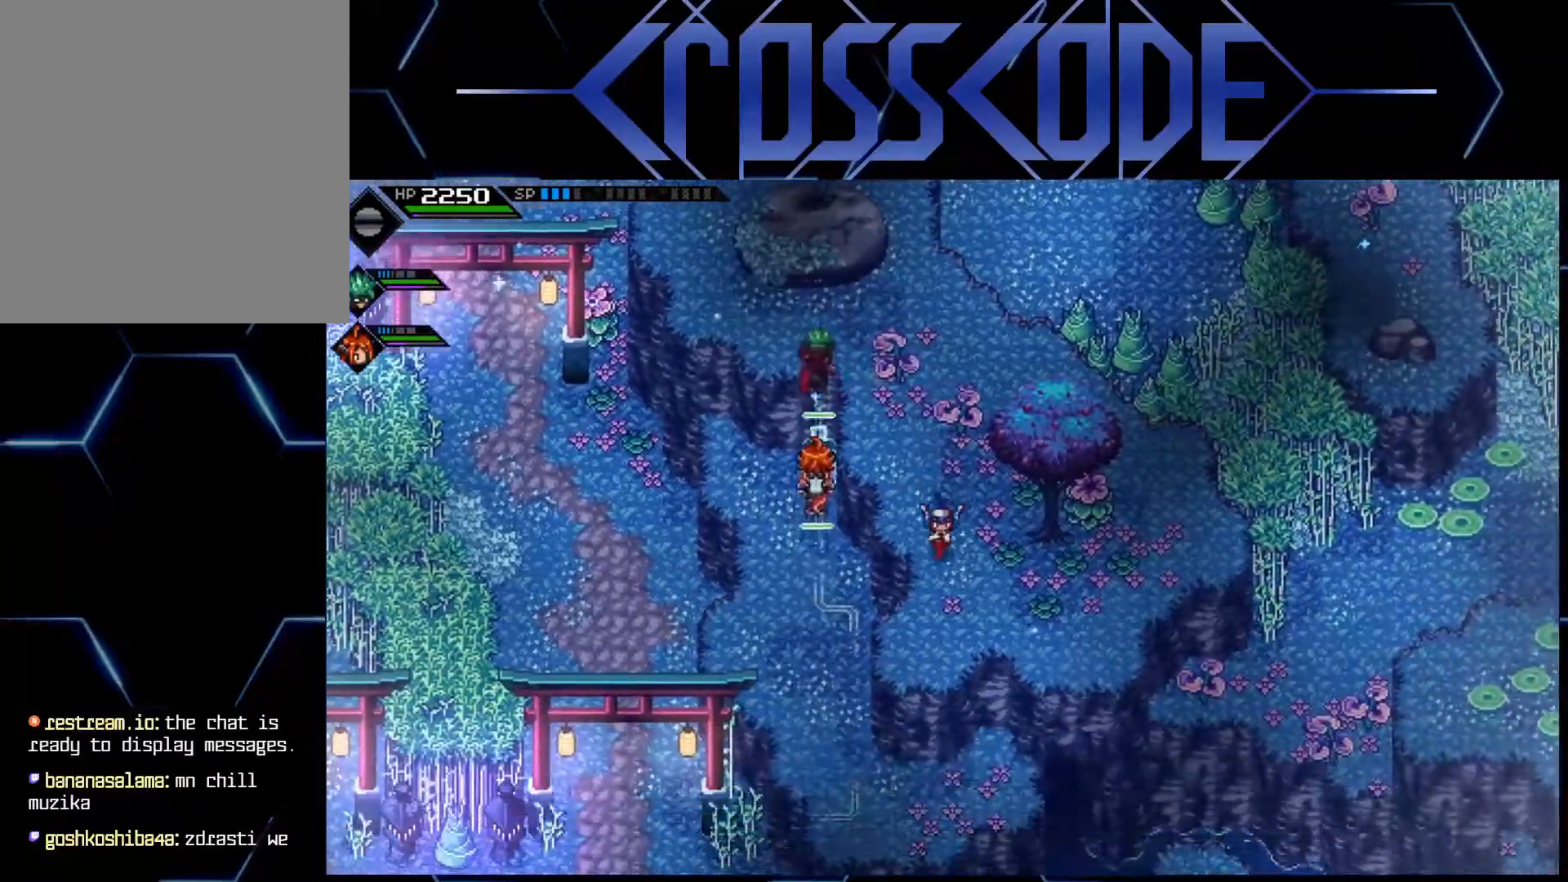
{"buttons": [], "left_stick": "center", "right_stick": "down", "events": [[117, "right_stick", "down"], [217, "left_stick", "center"]]}
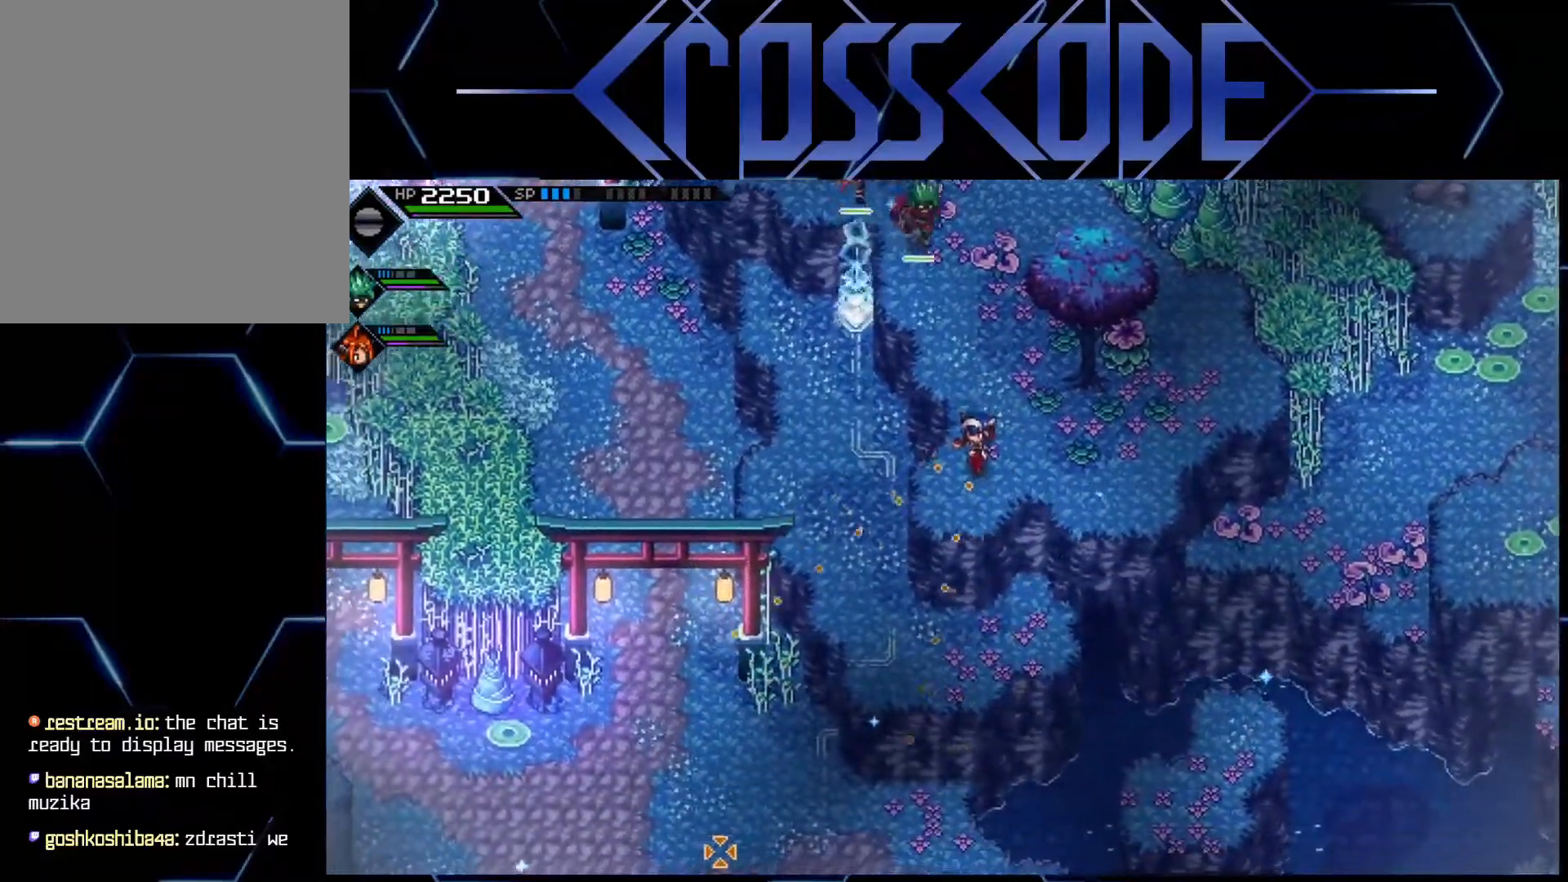
{"buttons": [], "left_stick": "center", "right_stick": "down", "events": []}
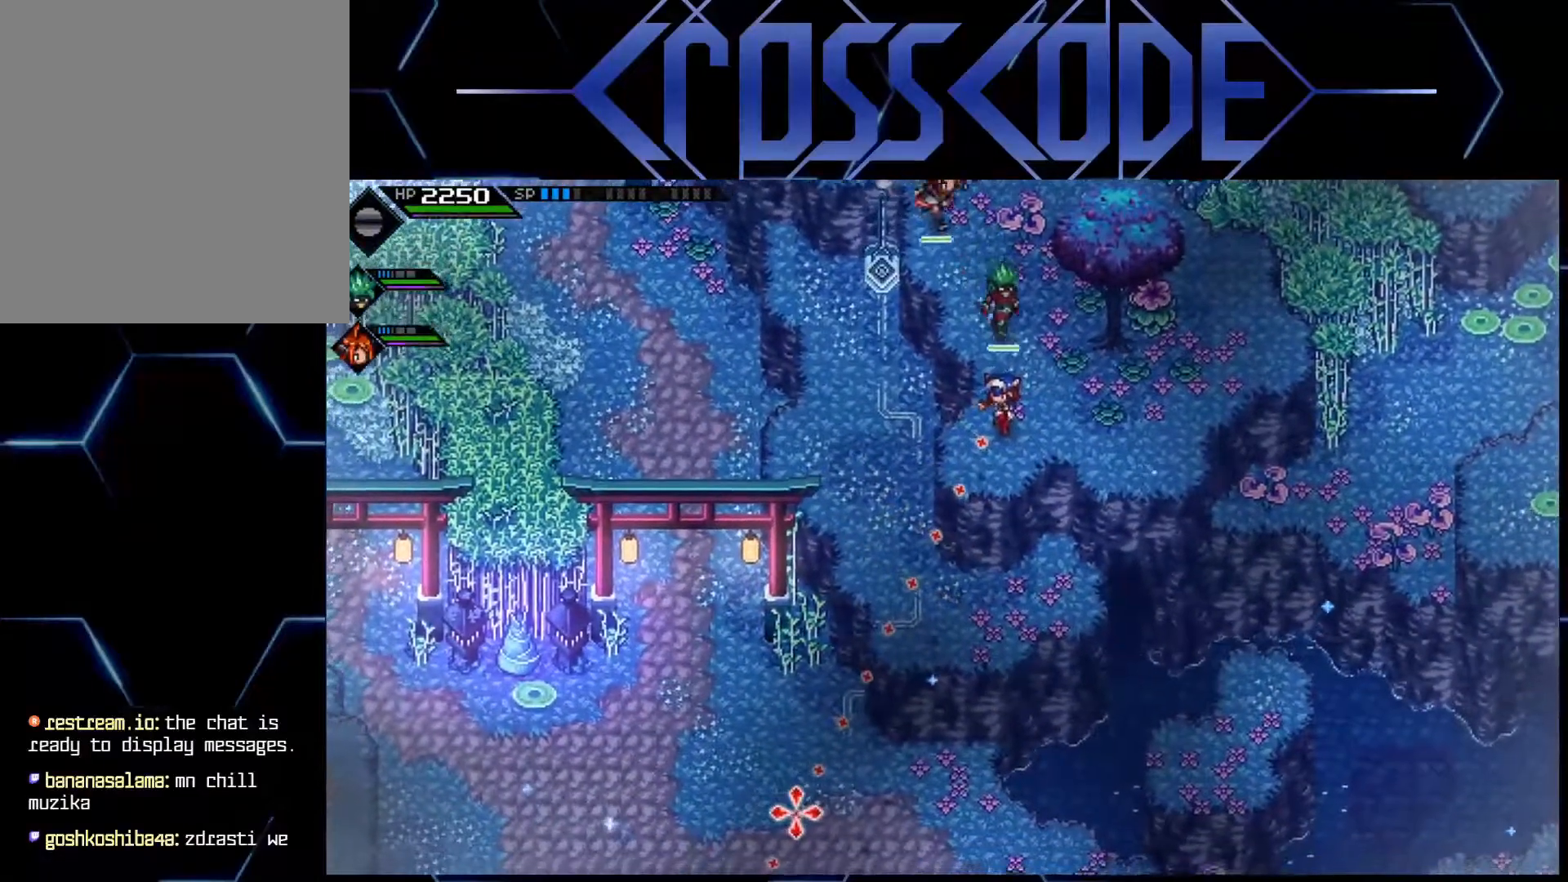
{"buttons": [], "left_stick": "down", "right_stick": "down", "events": [[367, "left_stick", "down"]]}
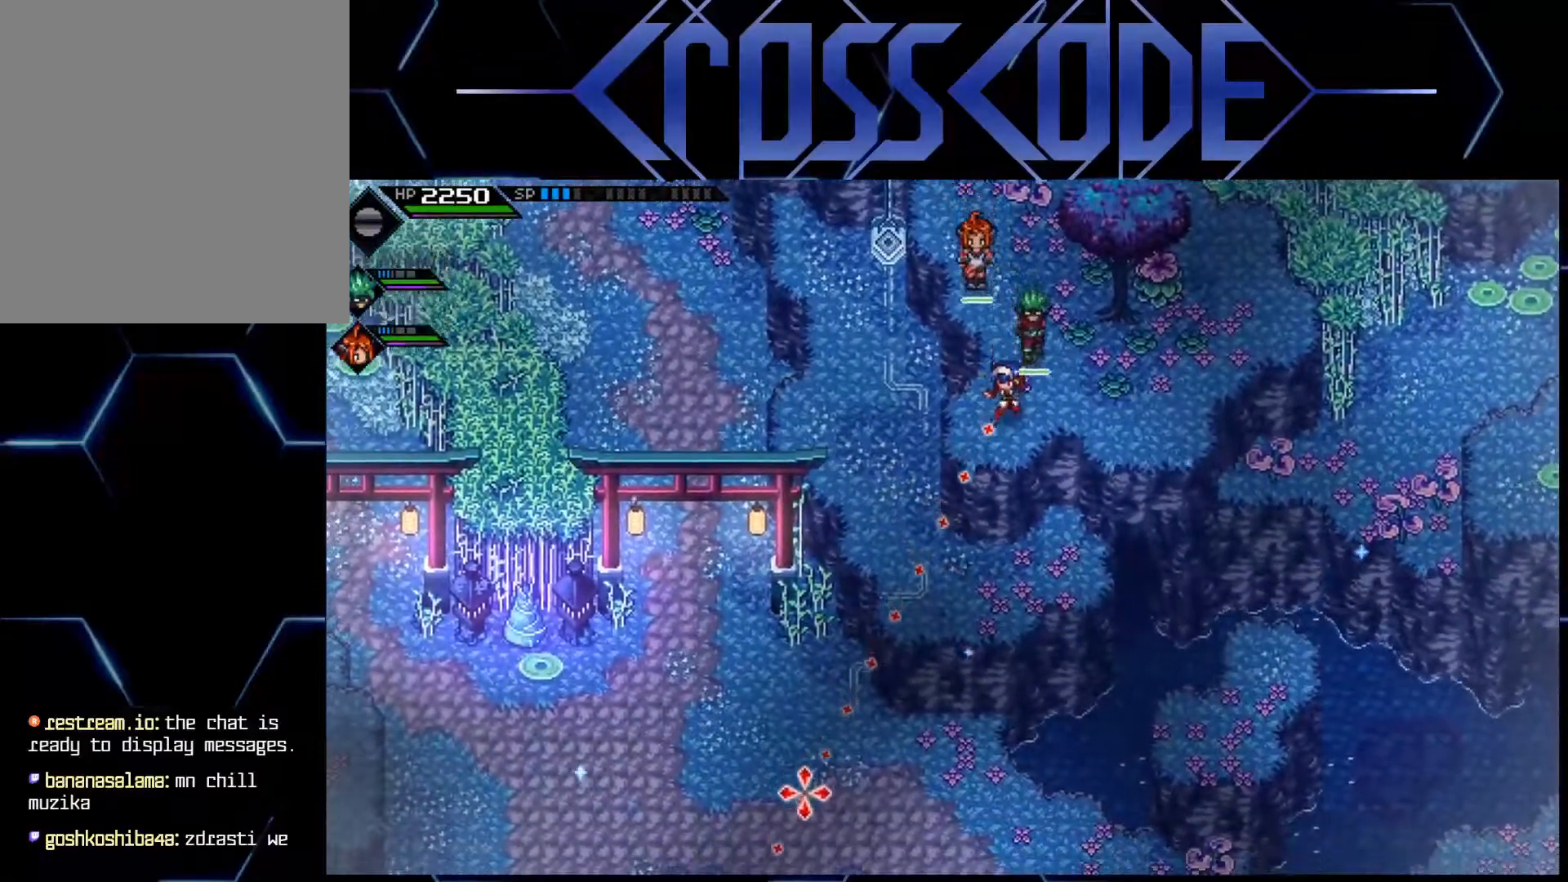
{"buttons": [], "left_stick": "down", "right_stick": "down", "events": [[17, "left_stick", "center"], [350, "left_stick", "down"]]}
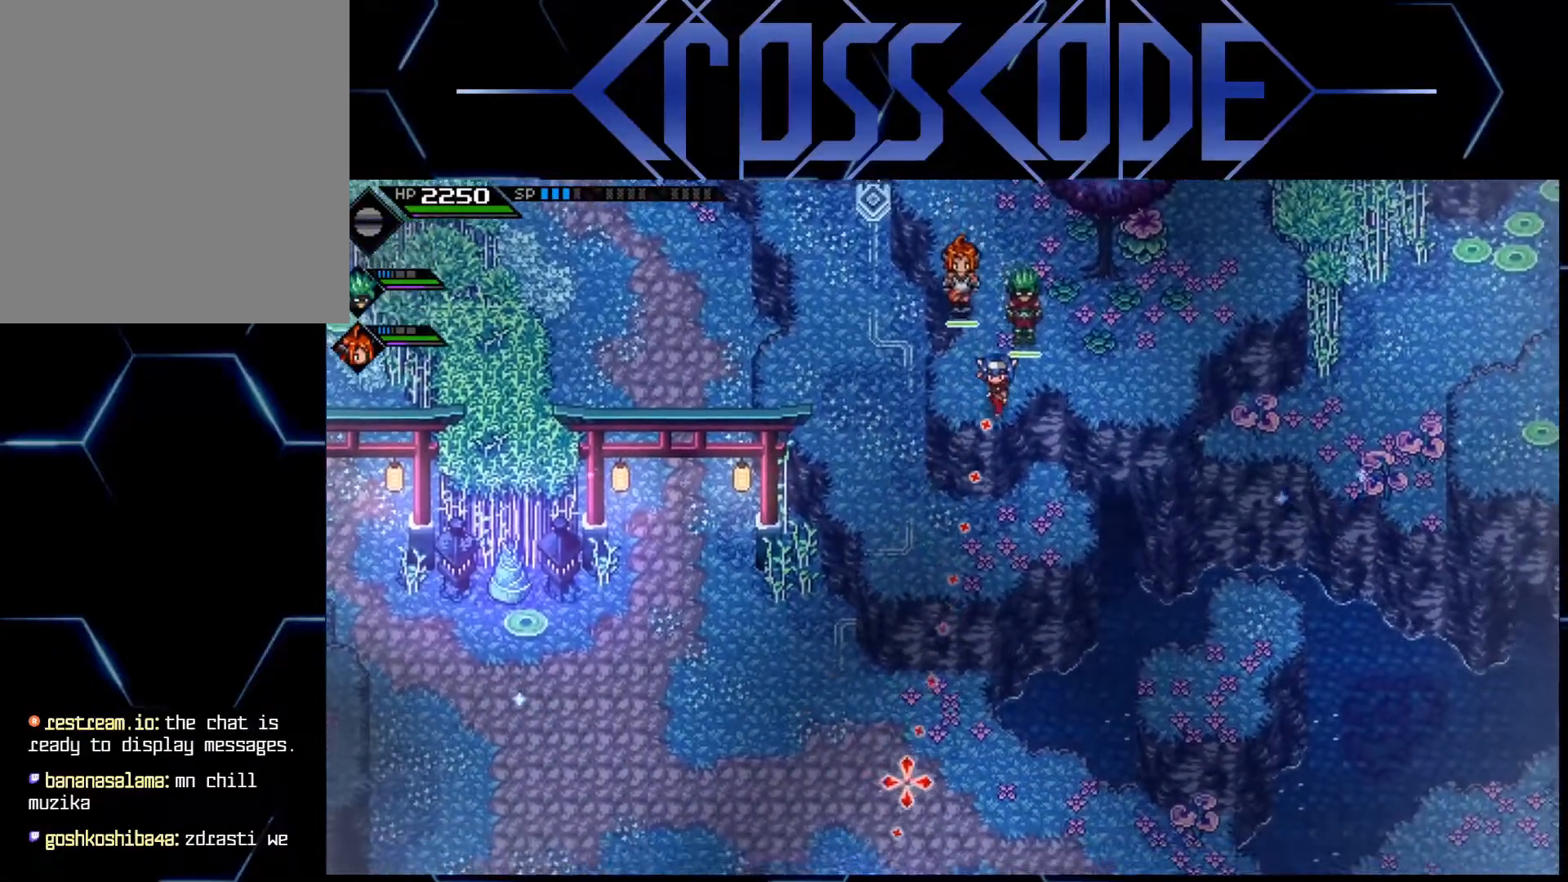
{"buttons": [], "left_stick": "center", "right_stick": "down", "events": [[17, "left_stick", "center"]]}
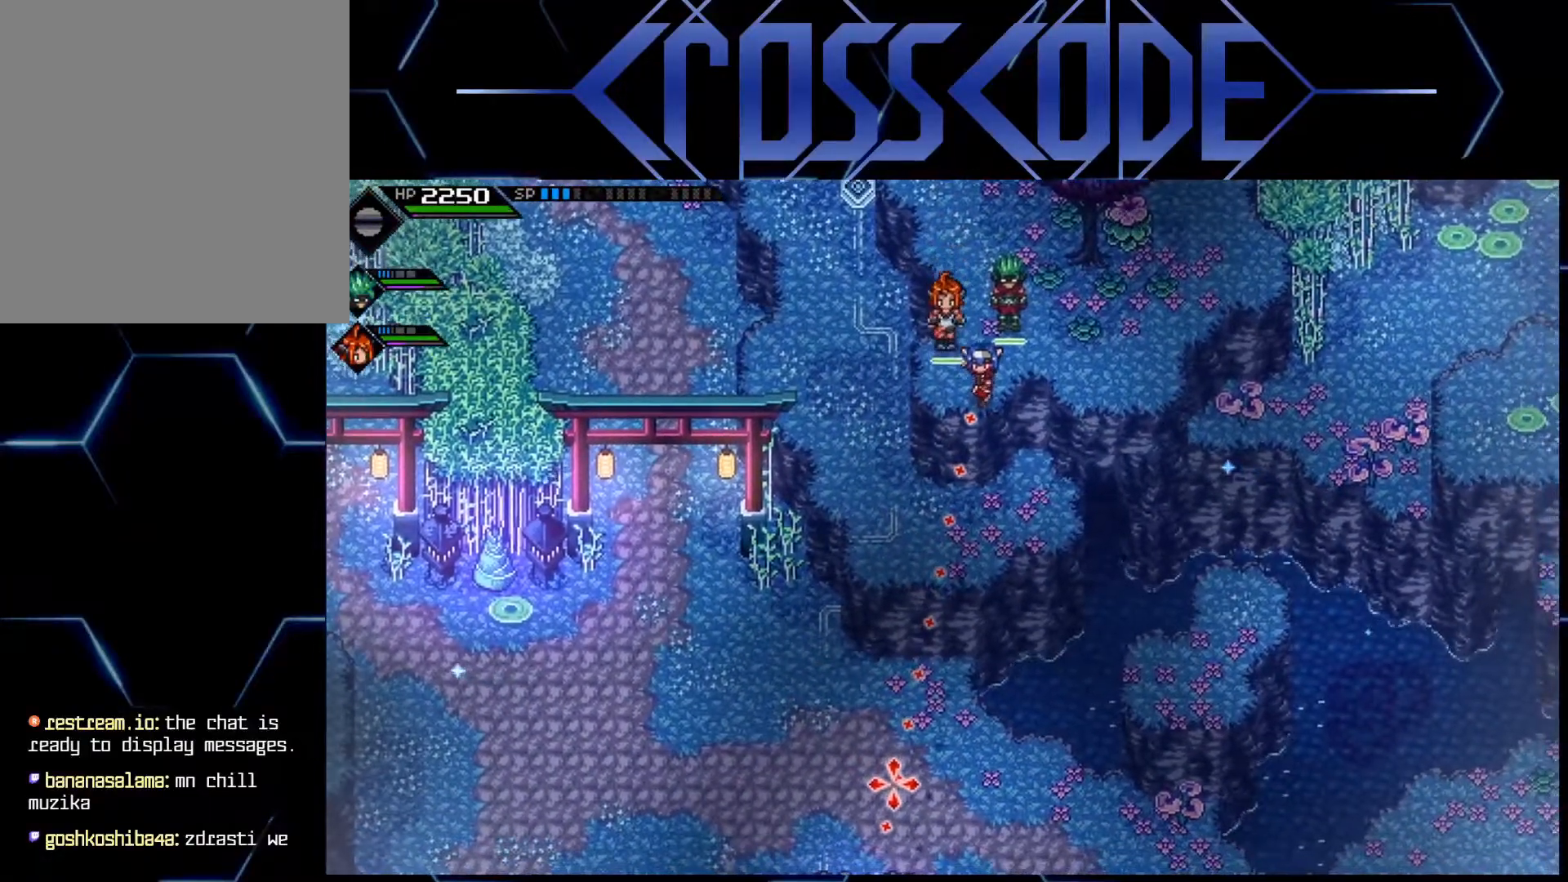
{"buttons": [], "left_stick": "center", "right_stick": "center", "events": [[133, "right_stick", "center"], [367, "left_stick", "up-left"], [483, "left_stick", "center"]]}
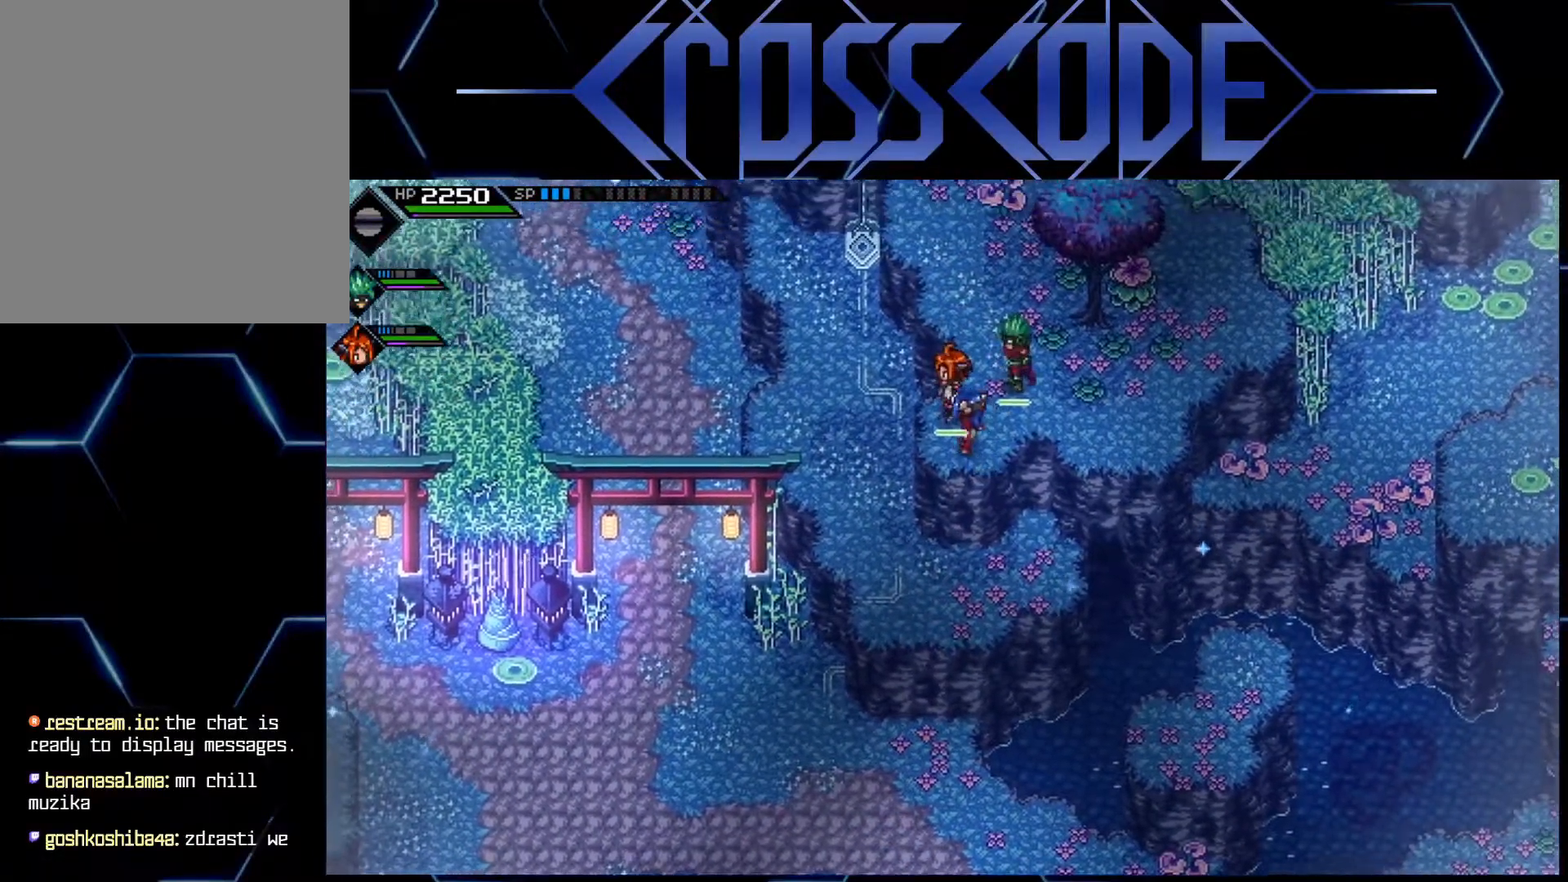
{"buttons": [], "left_stick": "center", "right_stick": "center", "events": [[267, "left_stick", "down"], [350, "left_stick", "center"]]}
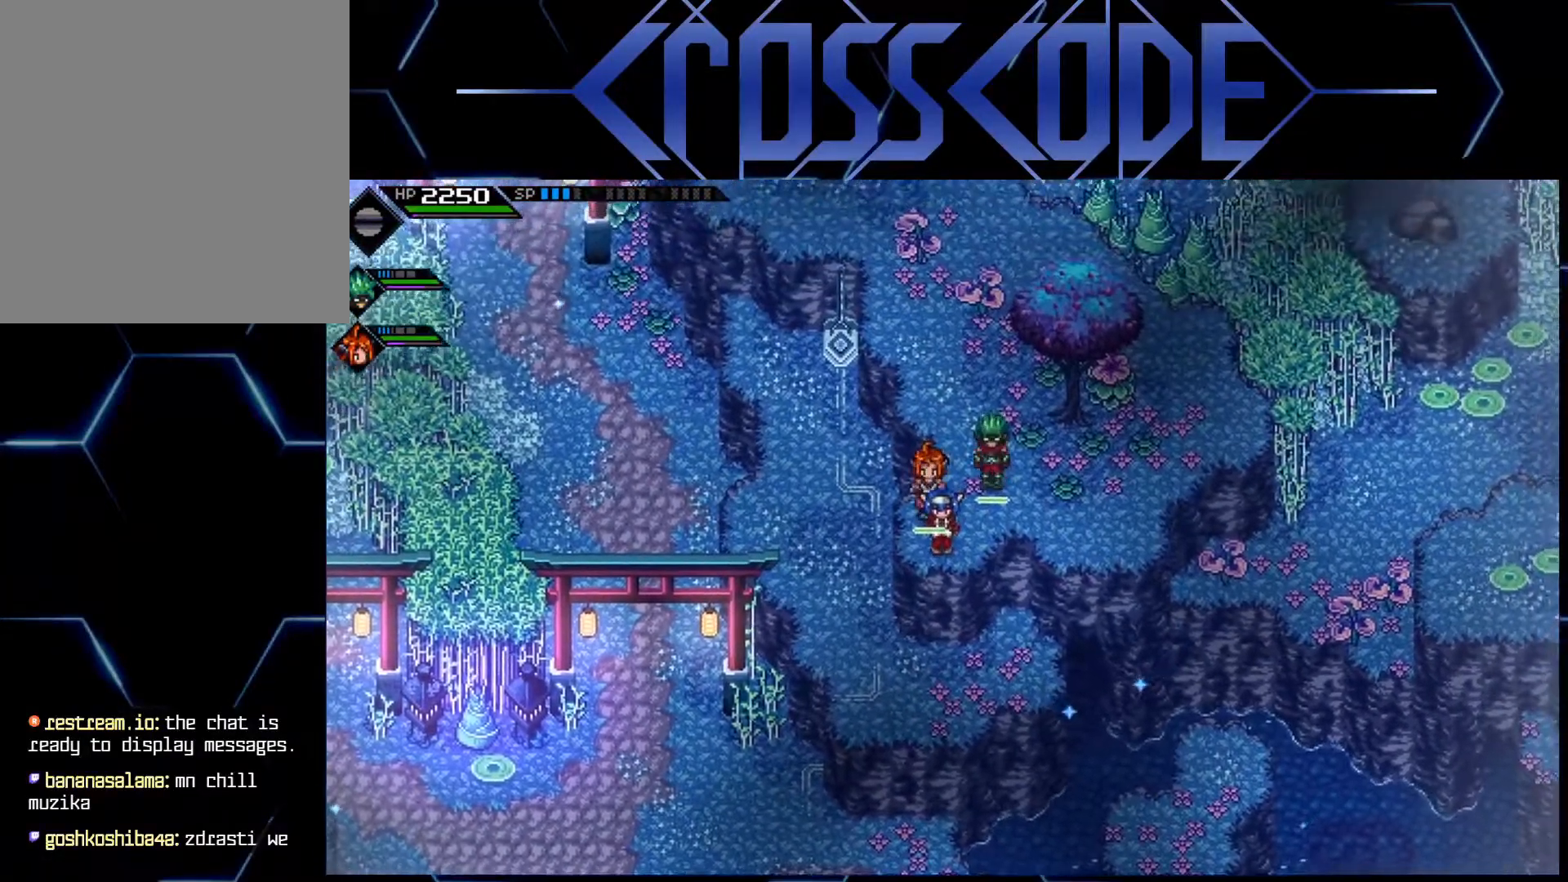
{"buttons": [], "left_stick": "left", "right_stick": "center", "events": [[383, "left_stick", "left"]]}
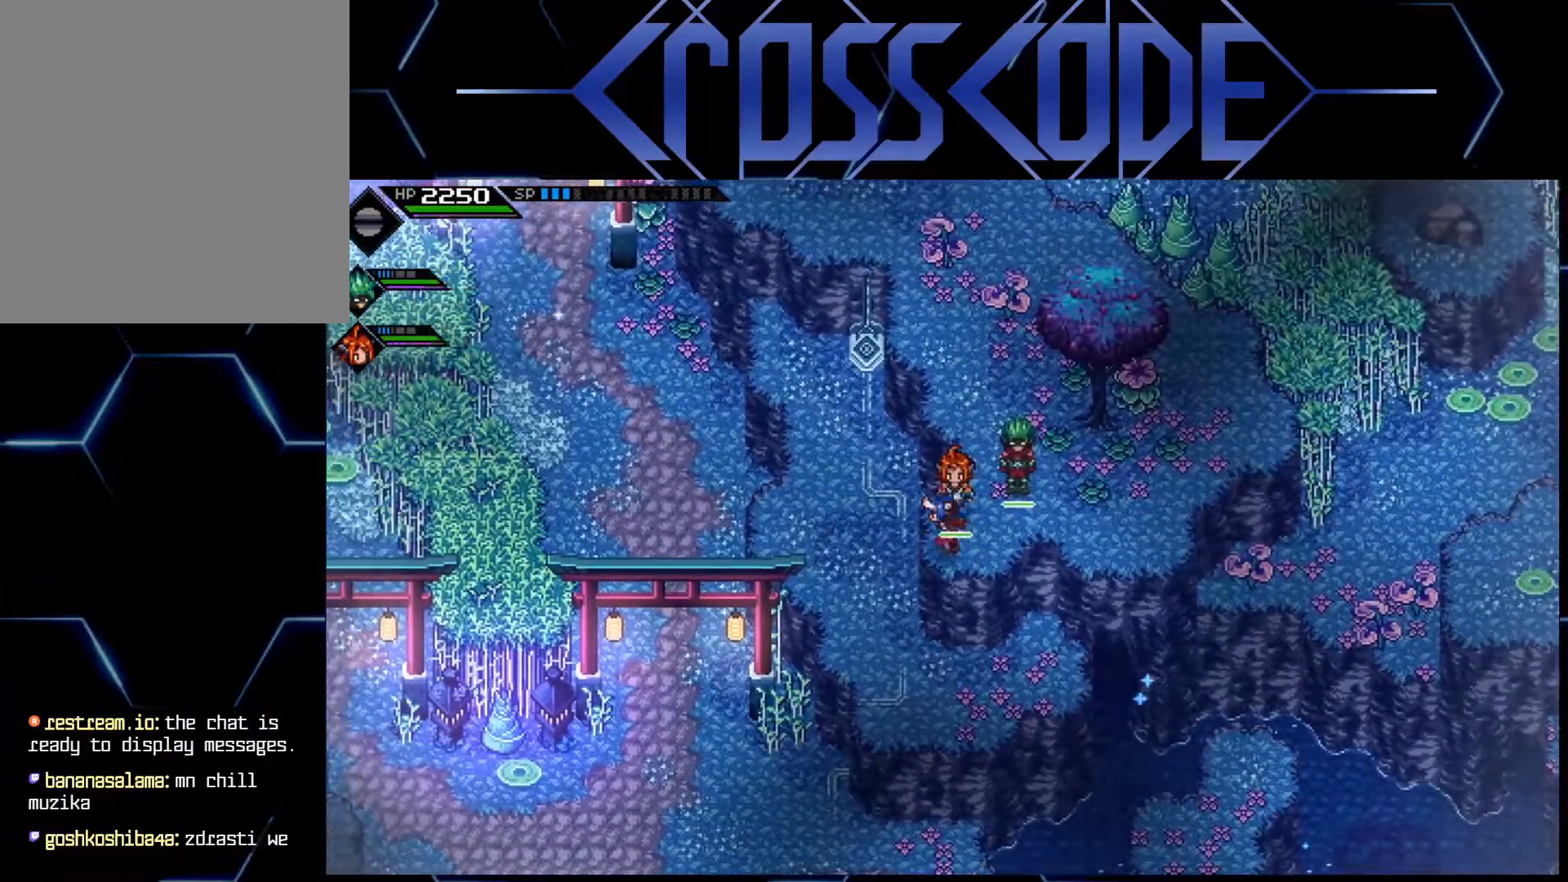
{"buttons": [], "left_stick": "left", "right_stick": "center", "events": []}
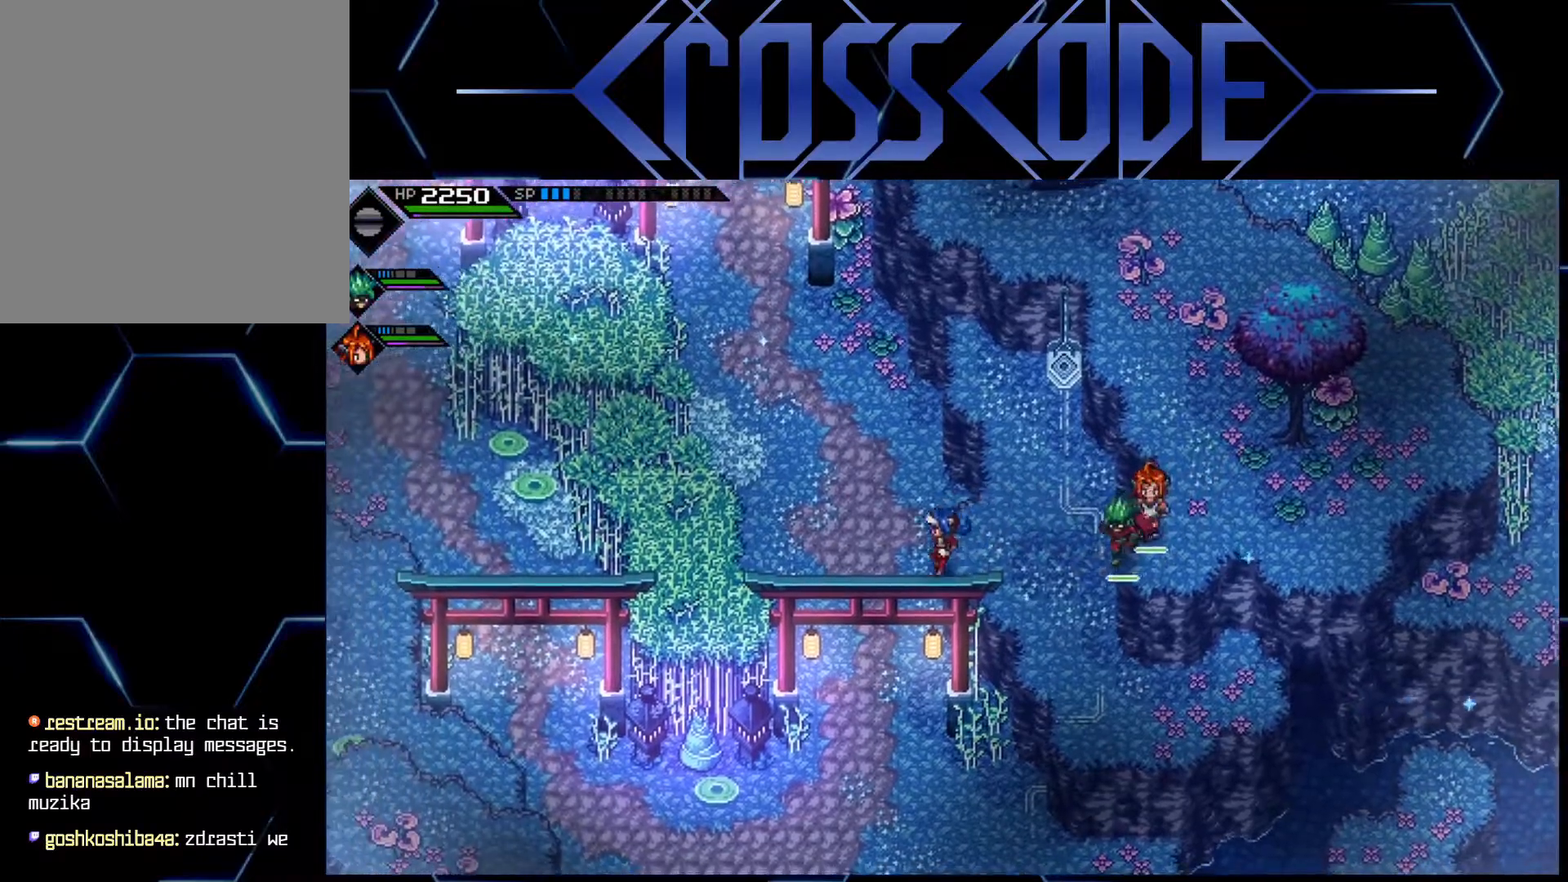
{"buttons": [], "left_stick": "center", "right_stick": "center", "events": [[33, "left_stick", "center"]]}
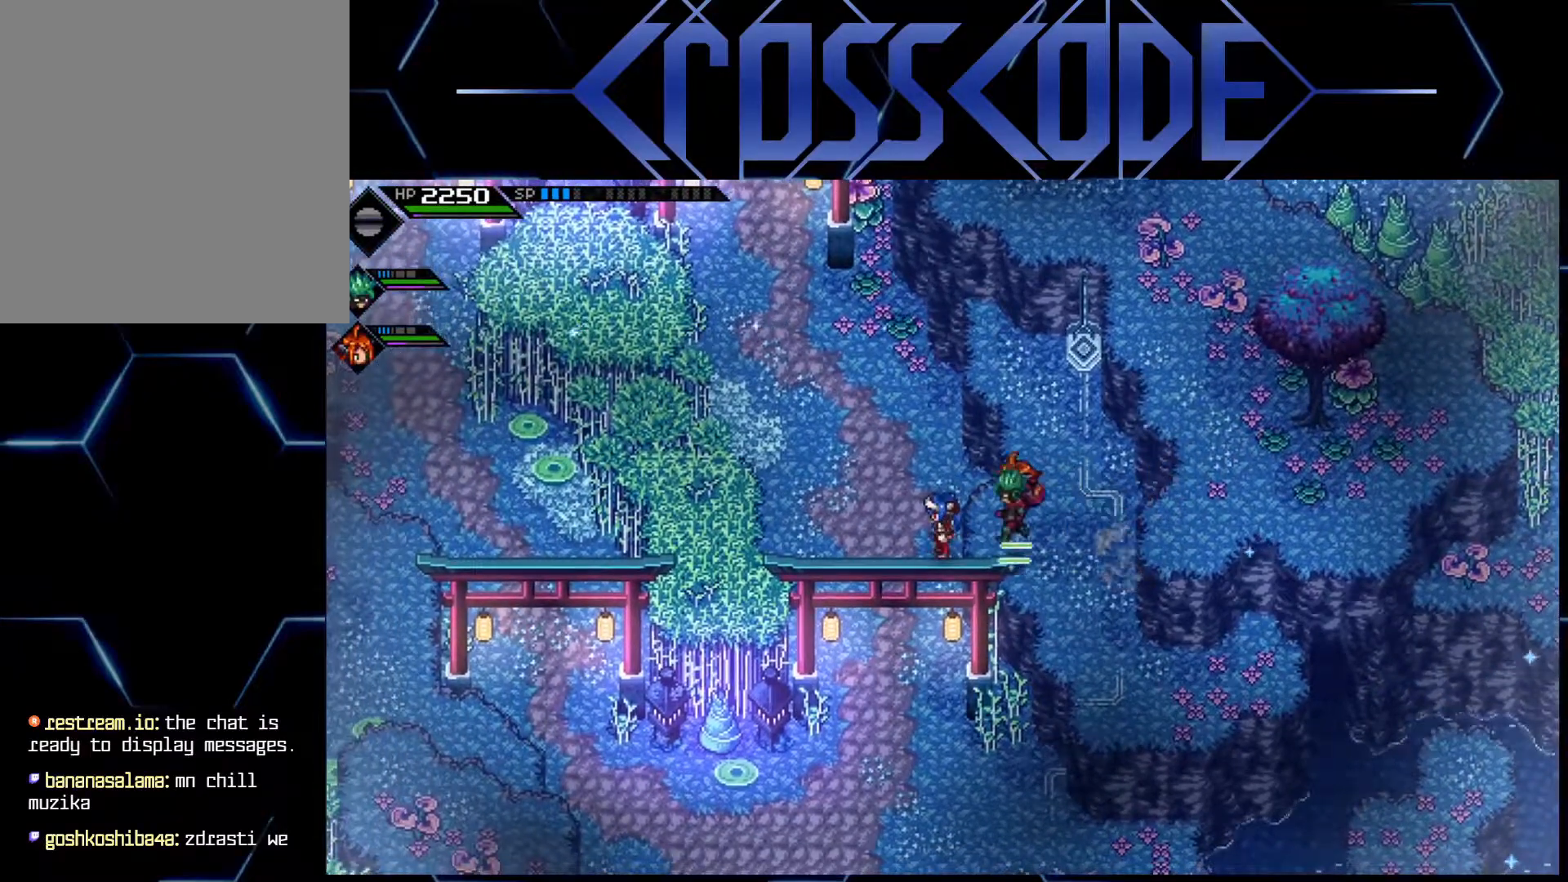
{"buttons": [], "left_stick": "center", "right_stick": "center", "events": [[233, "left_stick", "down"], [317, "left_stick", "center"]]}
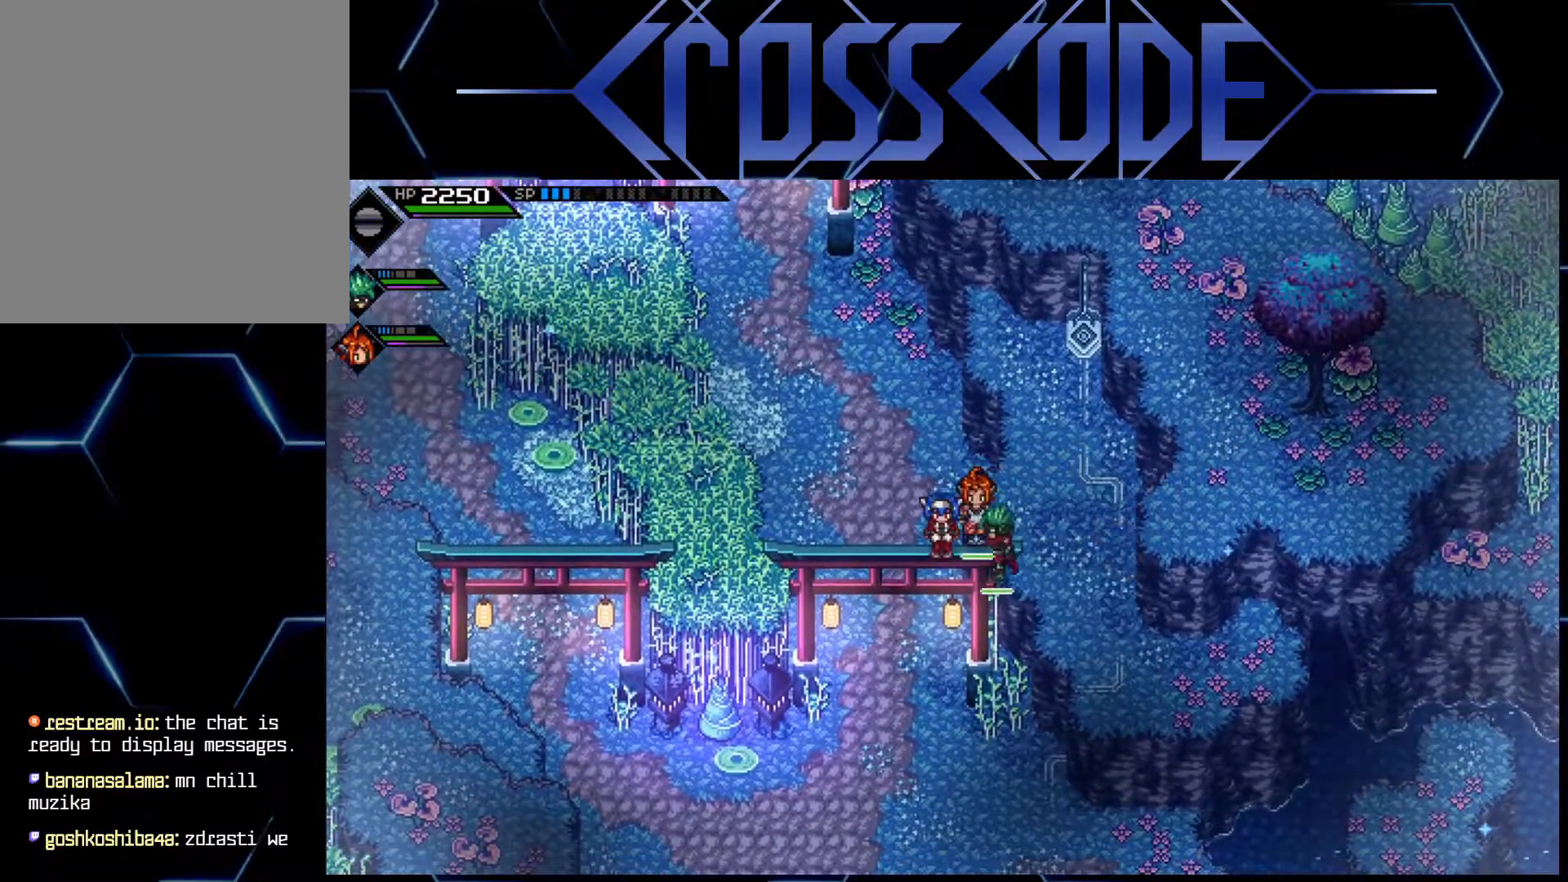
{"buttons": [], "left_stick": "center", "right_stick": "center", "events": []}
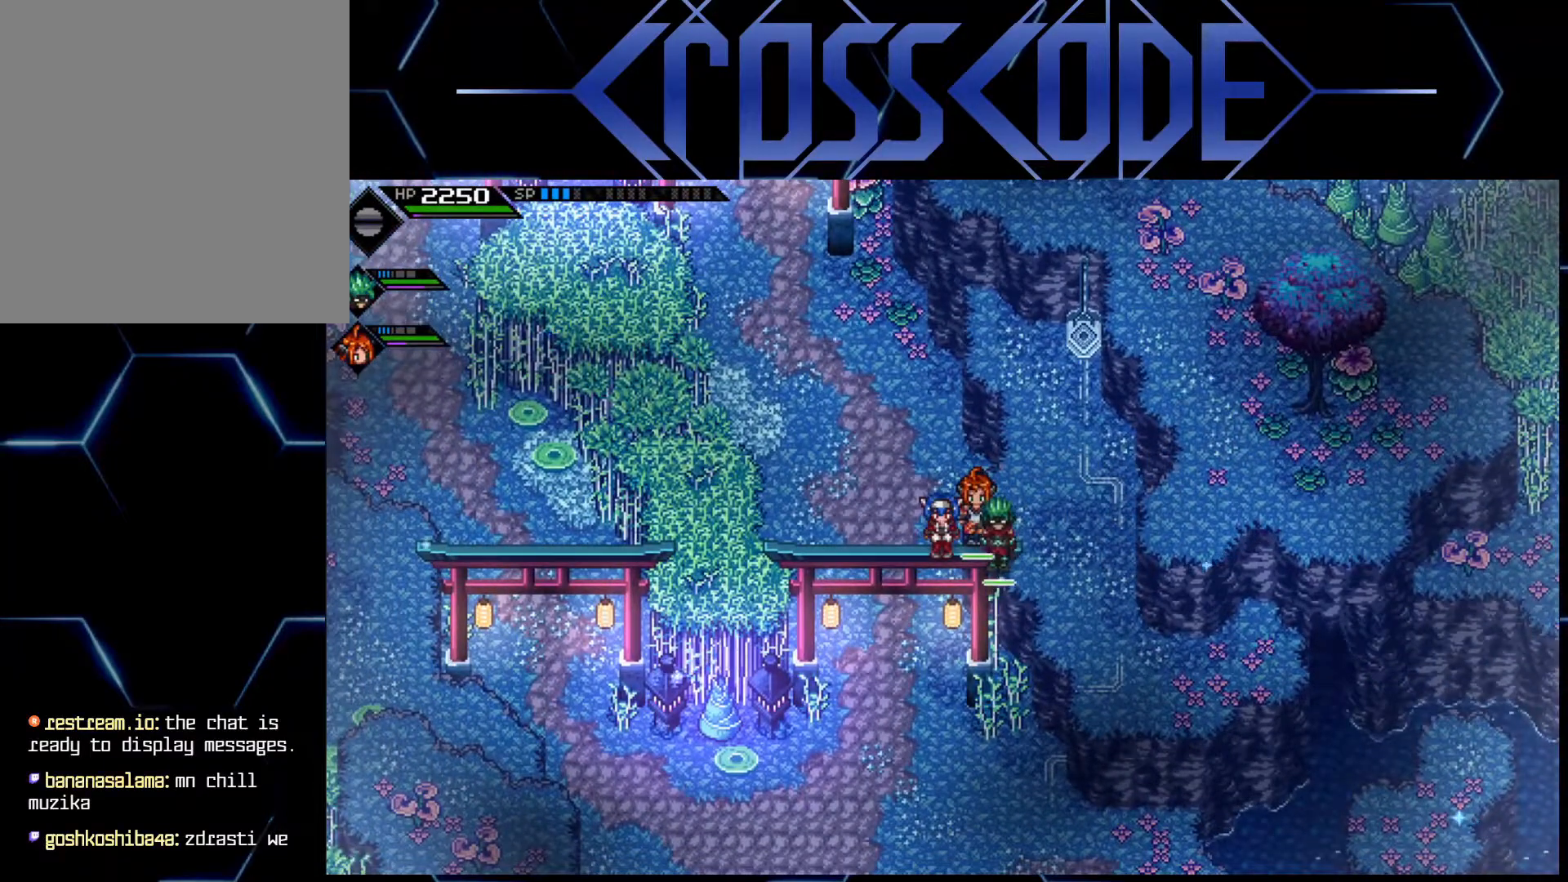
{"buttons": [], "left_stick": "left", "right_stick": "center", "events": [[500, "left_stick", "left"]]}
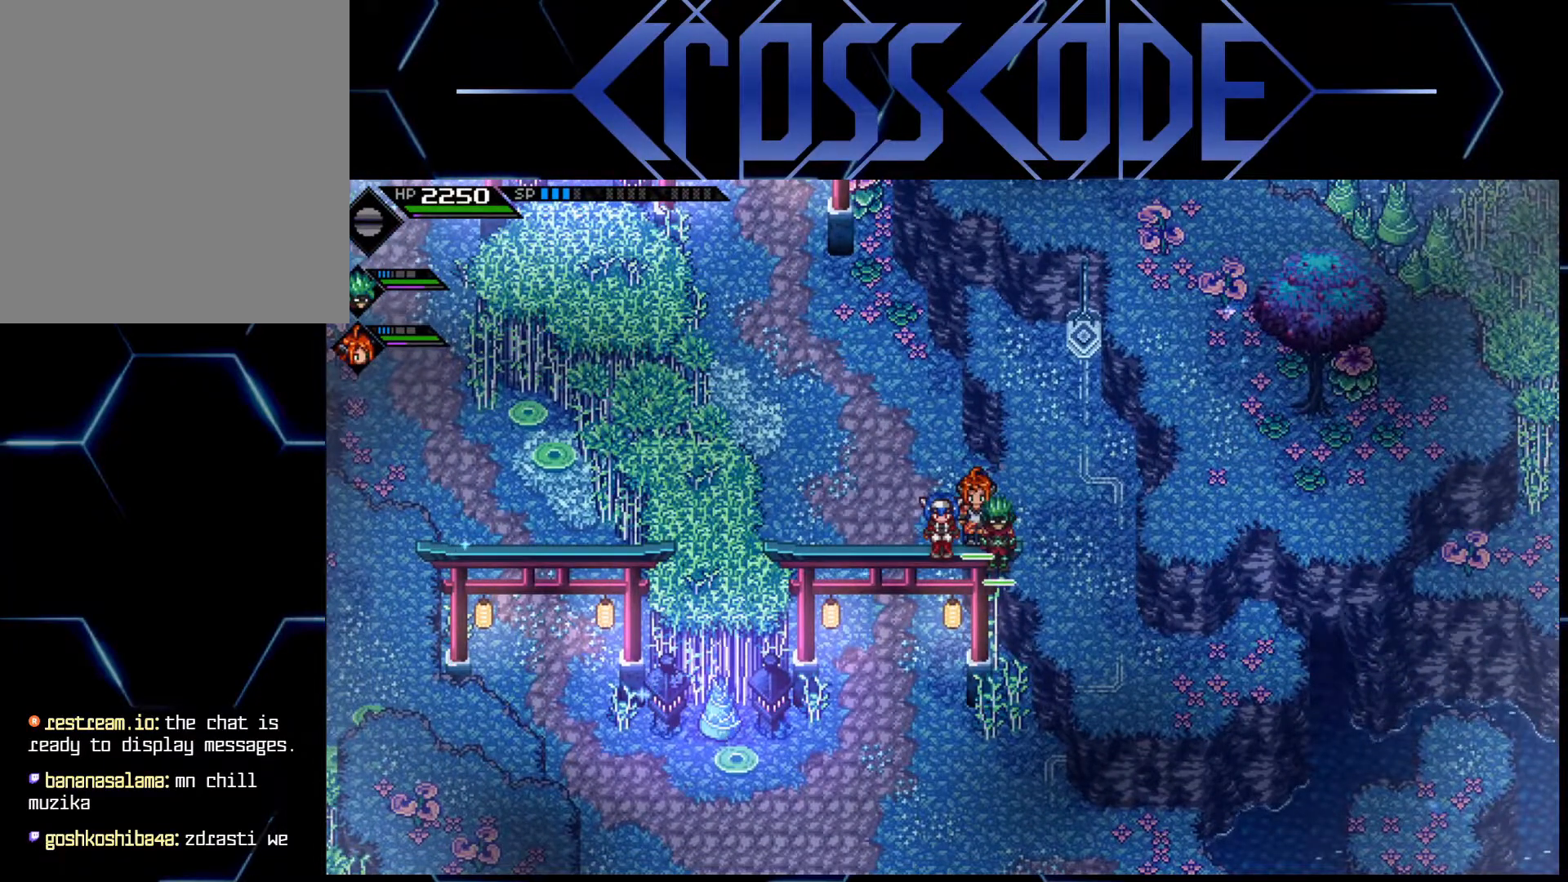
{"buttons": [], "left_stick": "left", "right_stick": "center", "events": []}
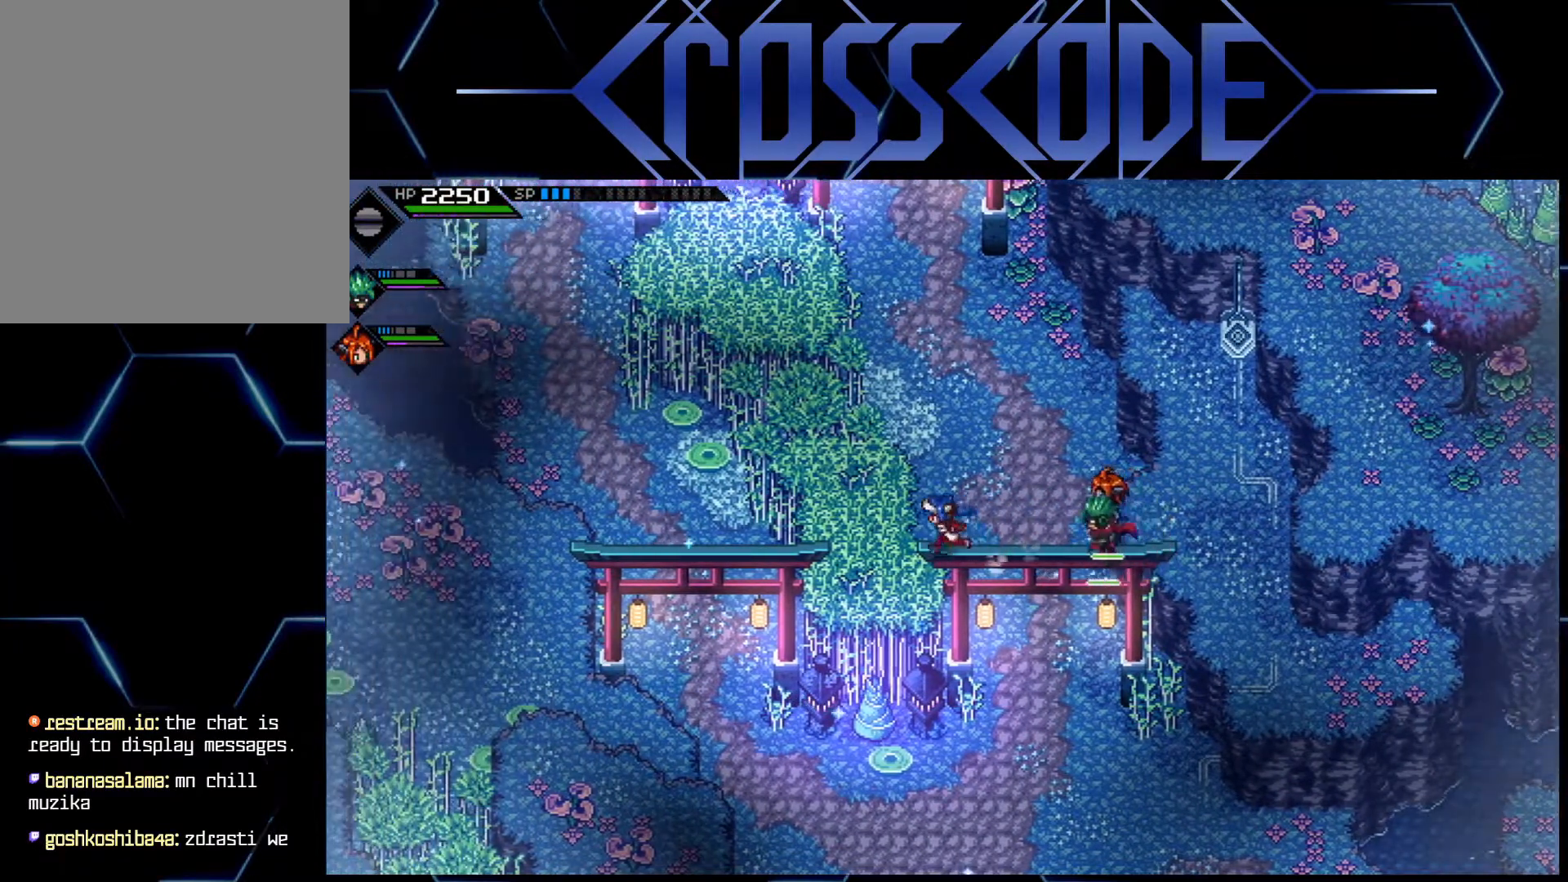
{"buttons": [], "left_stick": "center", "right_stick": "center", "events": [[450, "left_stick", "center"]]}
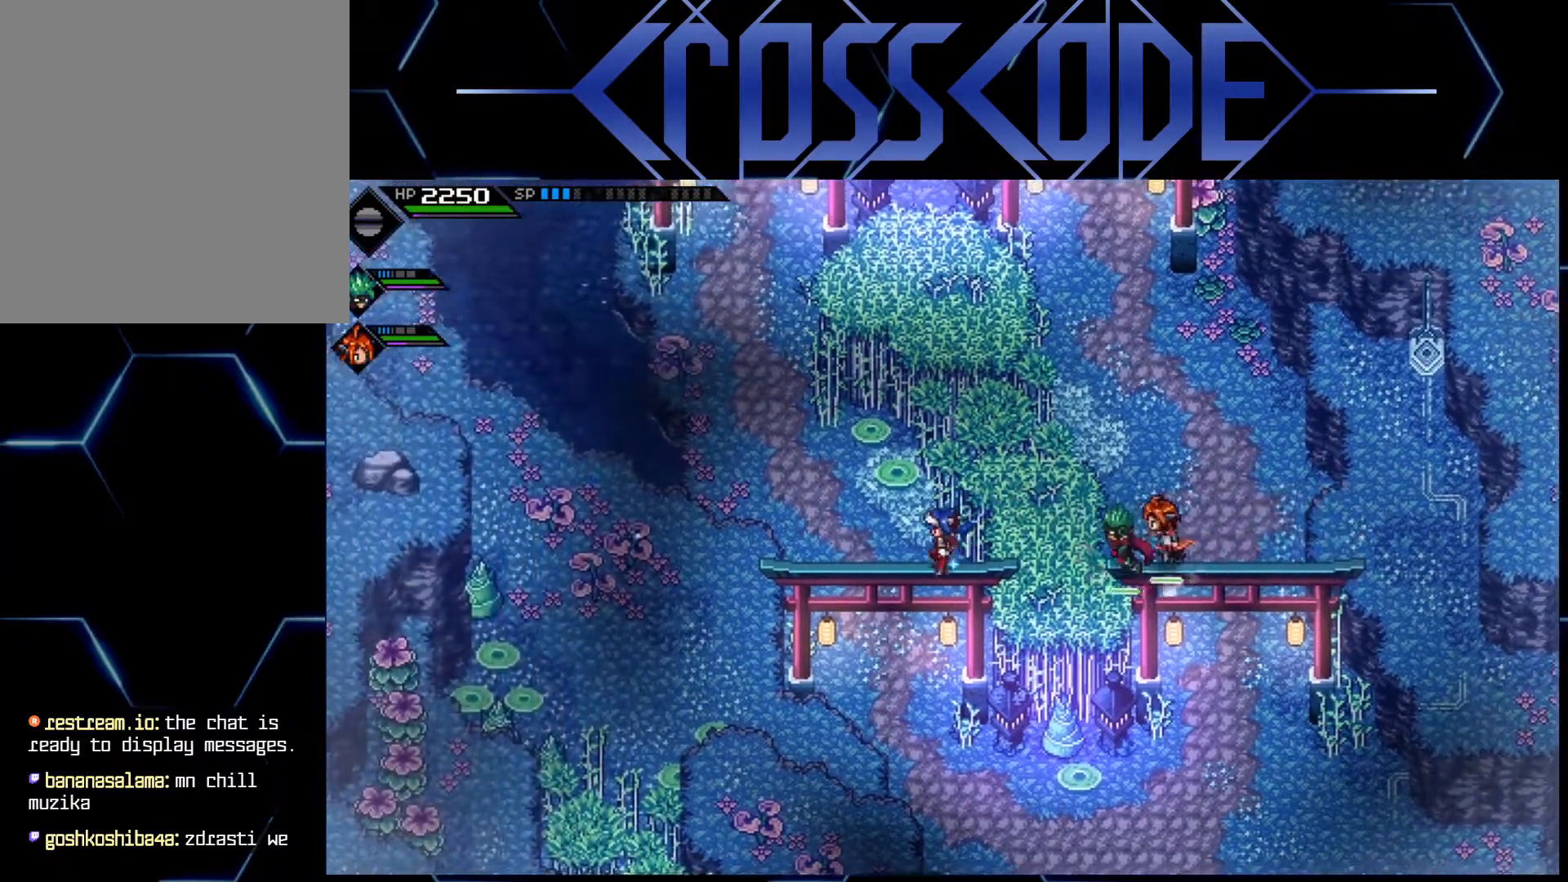
{"buttons": [], "left_stick": "left", "right_stick": "center", "events": [[433, "left_stick", "left"]]}
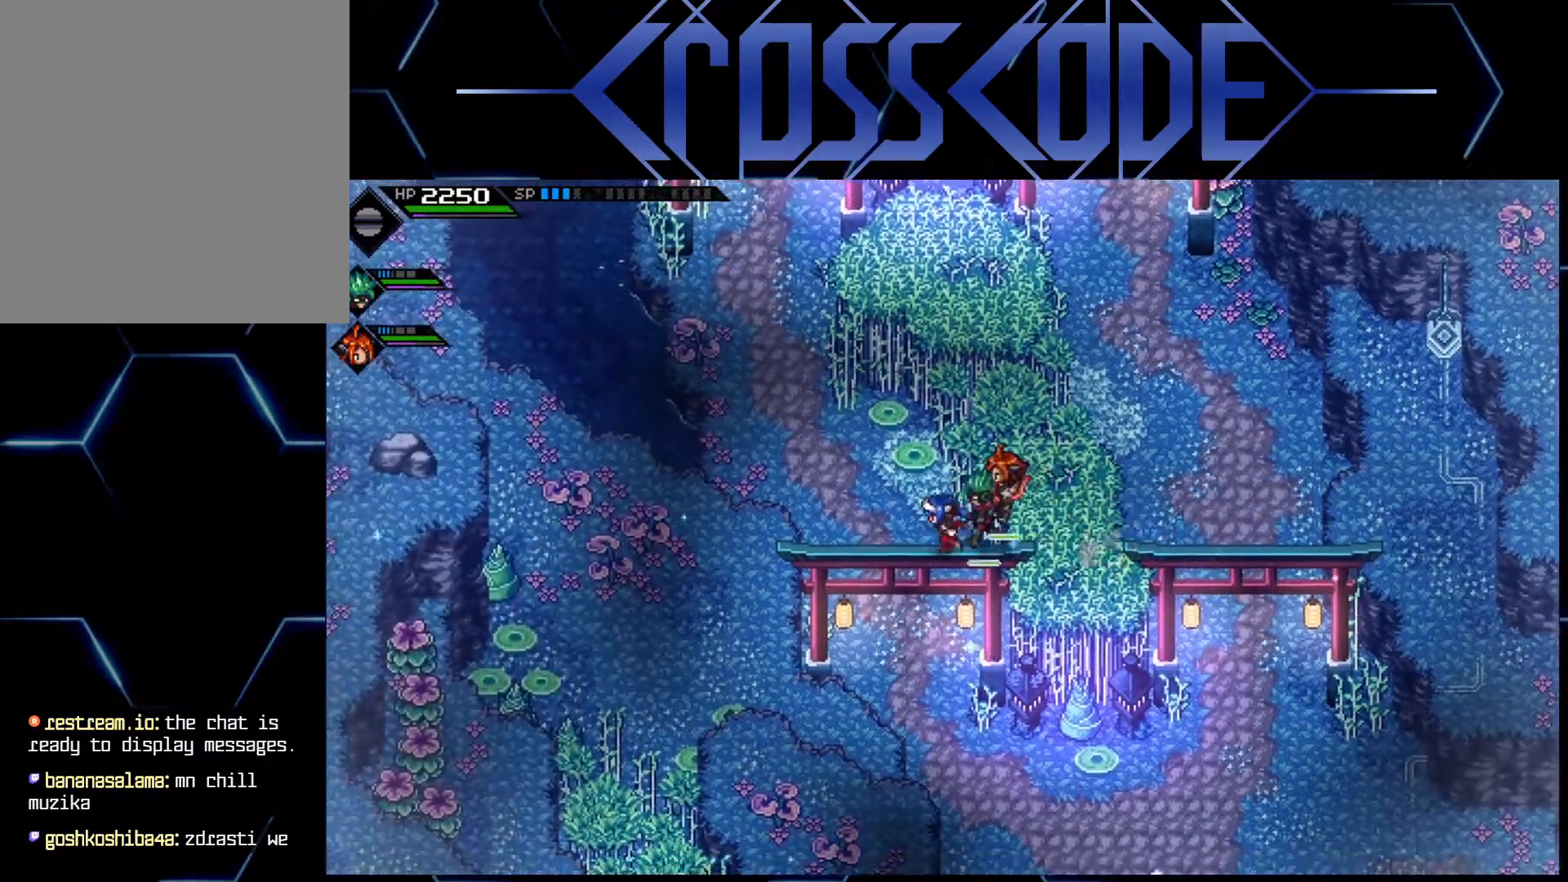
{"buttons": [], "left_stick": "left", "right_stick": "center", "events": [[217, "left_stick", "center"], [467, "left_stick", "left"]]}
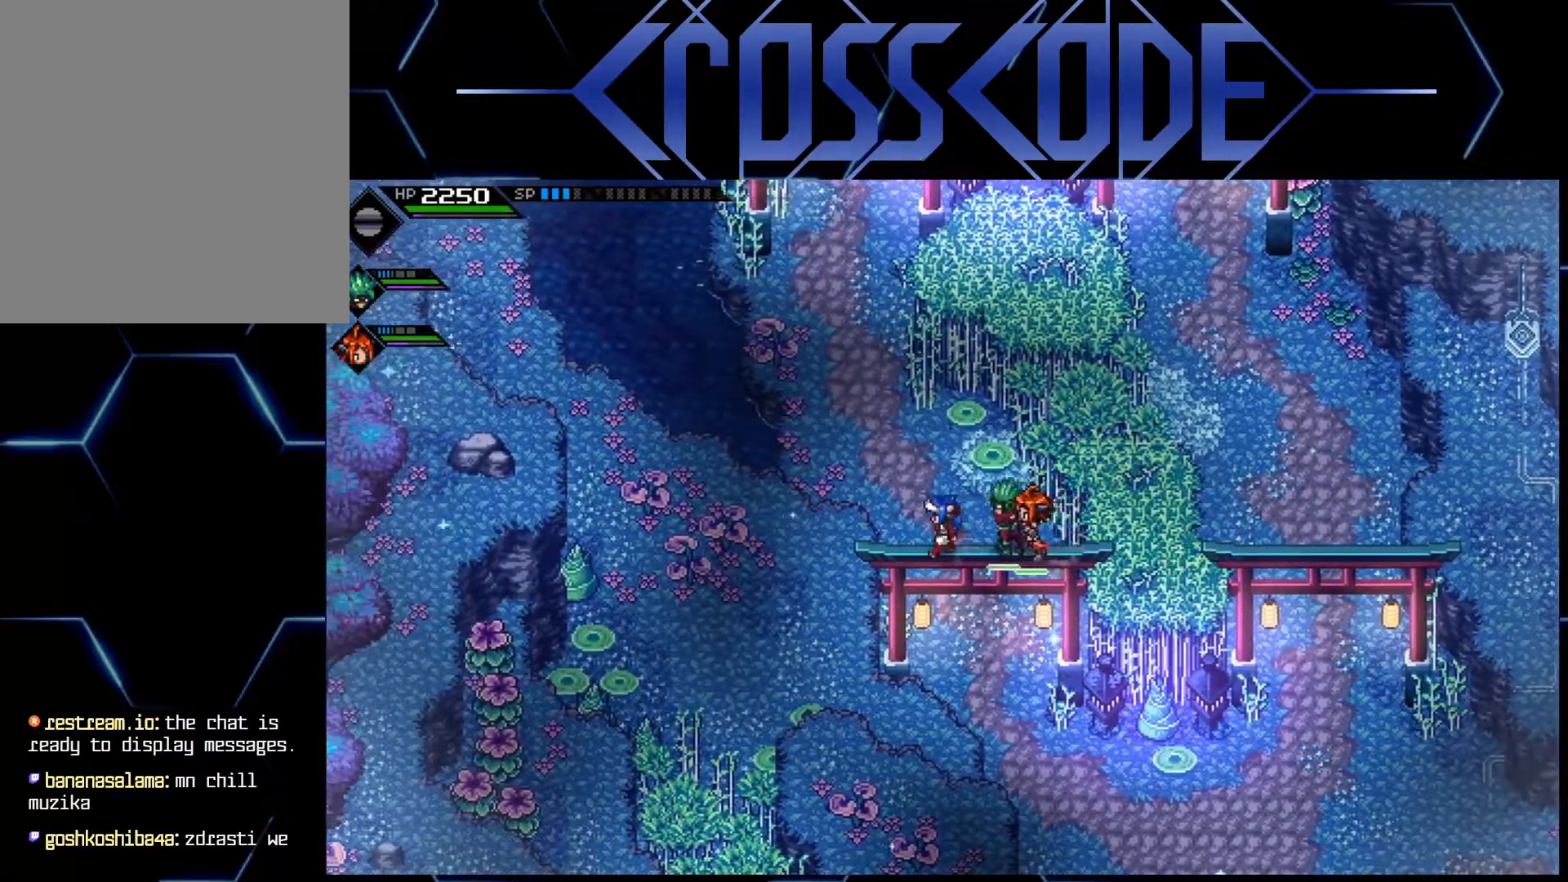
{"buttons": [], "left_stick": "center", "right_stick": "center", "events": [[100, "left_stick", "center"]]}